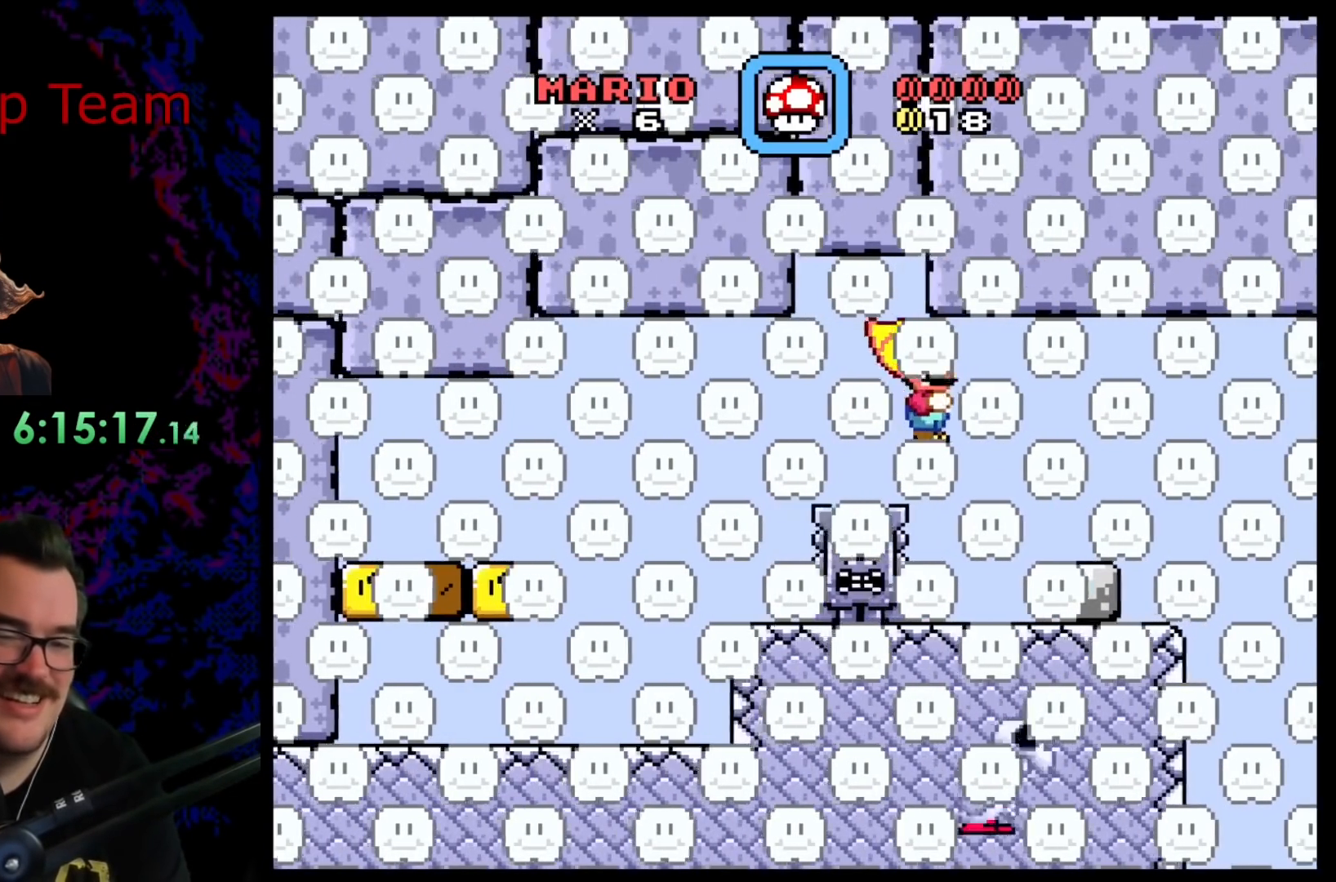
Gameplay with a controller (Nintendo layout); each line is a JSON object with the inputs held at the frame after it. "events" lists button and stick changes between this image and that frame as [ms after this image, input, new state], when the widget could be followed in between. Not read: L3 R3.
{"buttons": ["X"], "events": [[233, "DPAD_LEFT", "down"], [233, "DPAD_RIGHT", "up"], [250, "A", "up"], [367, "DPAD_LEFT", "up"]]}
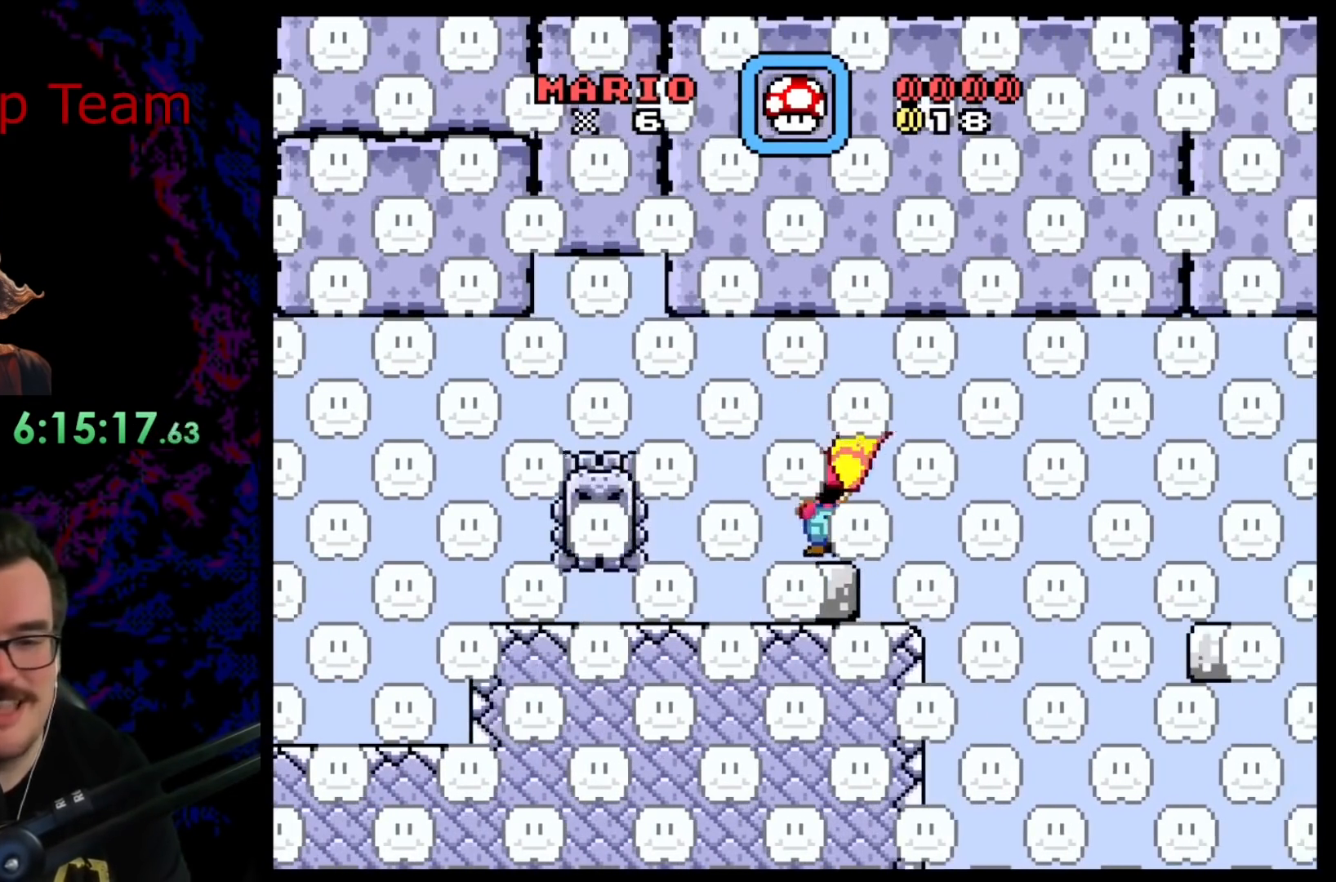
{"buttons": ["X", "DPAD_LEFT"], "events": [[100, "DPAD_RIGHT", "down"], [350, "DPAD_DOWN", "down"], [350, "DPAD_RIGHT", "up"], [367, "DPAD_DOWN", "up"], [367, "DPAD_LEFT", "down"]]}
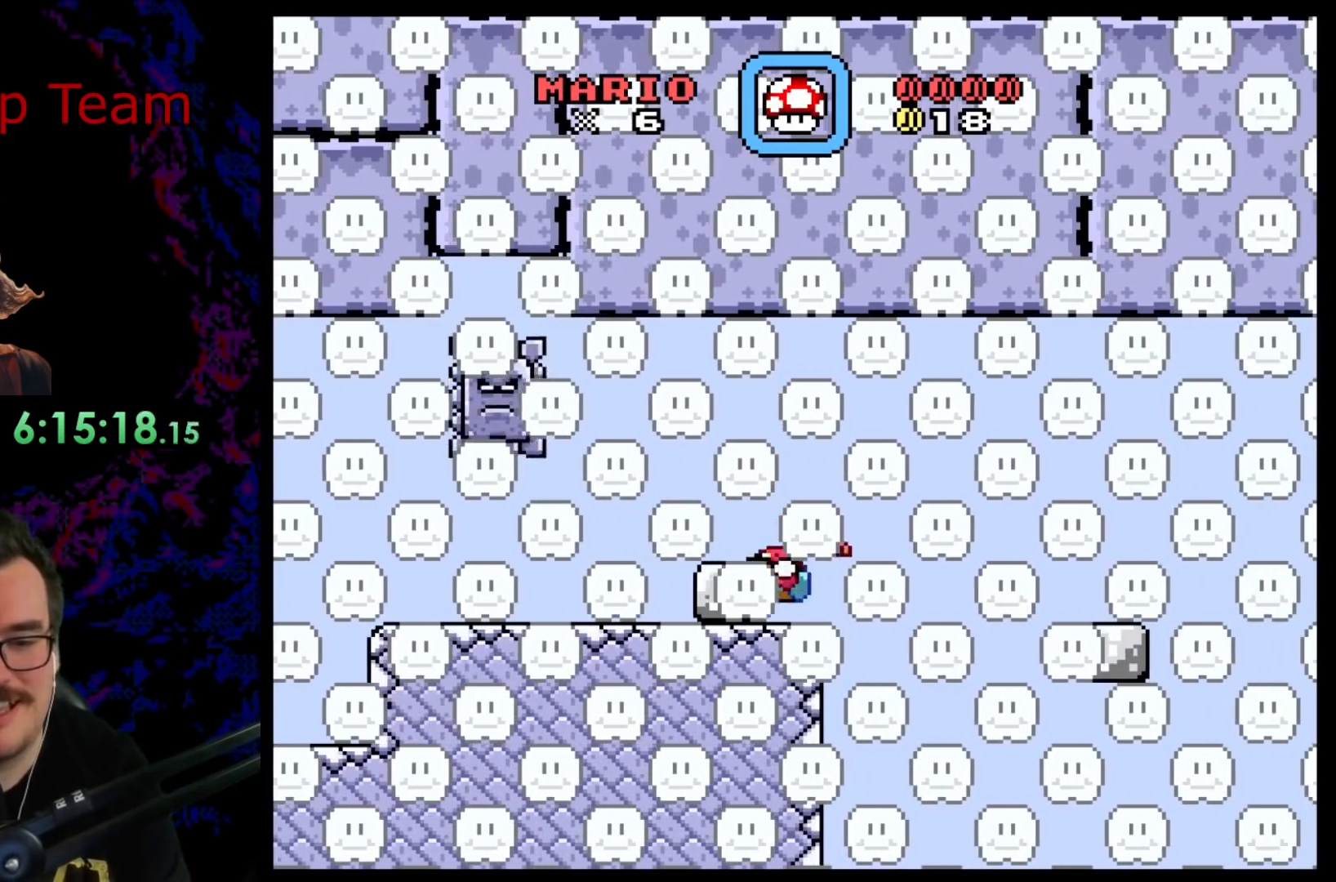
{"buttons": ["A", "X", "DPAD_RIGHT"], "events": [[17, "DPAD_LEFT", "up"], [350, "DPAD_RIGHT", "down"], [433, "A", "down"]]}
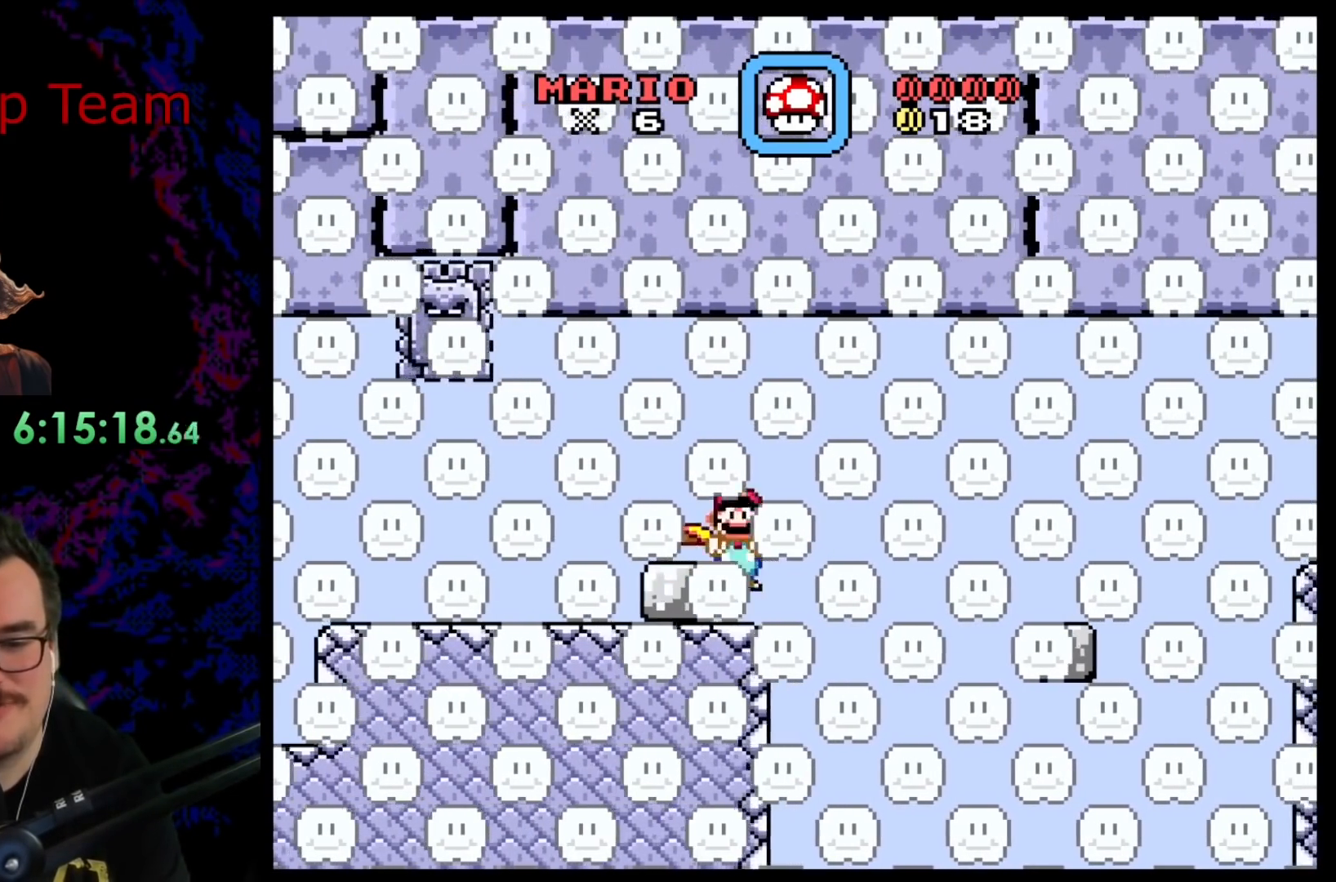
{"buttons": ["X", "DPAD_RIGHT"], "events": [[167, "A", "up"], [250, "A", "down"], [467, "A", "up"]]}
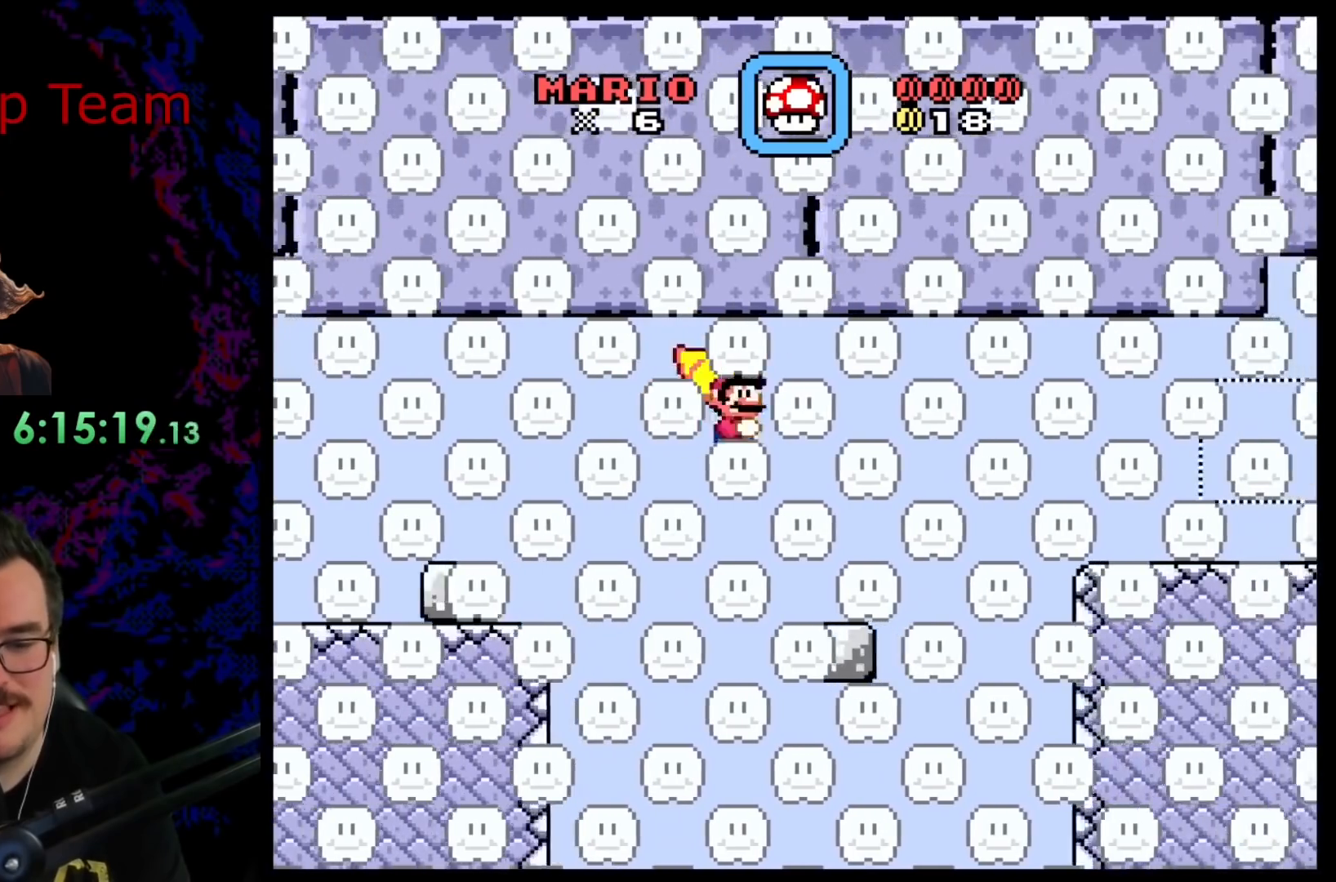
{"buttons": ["X"], "events": [[133, "DPAD_DOWN", "down"], [133, "DPAD_LEFT", "down"], [133, "DPAD_RIGHT", "up"], [150, "DPAD_DOWN", "up"], [300, "DPAD_LEFT", "up"]]}
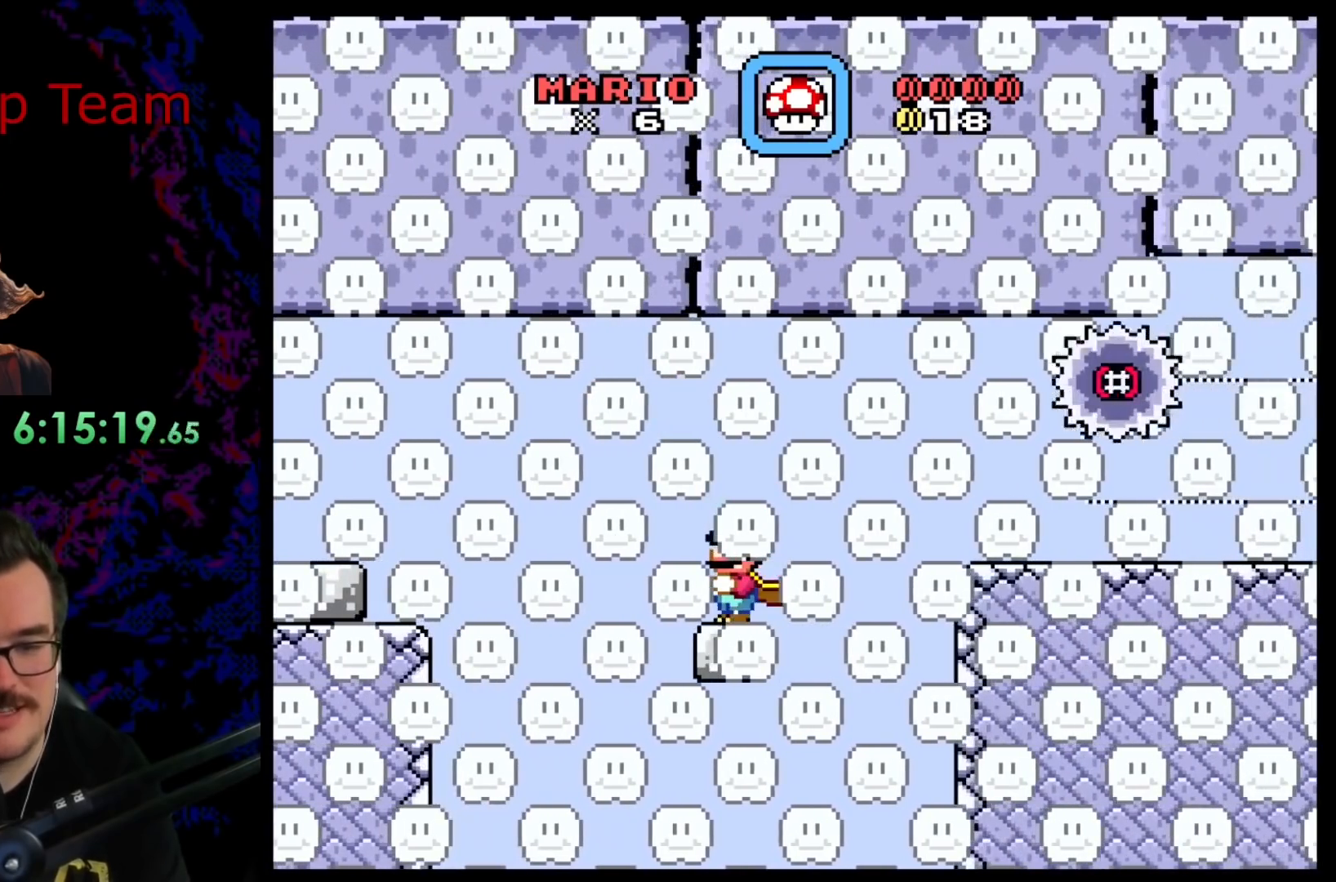
{"buttons": ["A", "X", "DPAD_RIGHT"], "events": [[300, "DPAD_RIGHT", "down"], [350, "A", "down"]]}
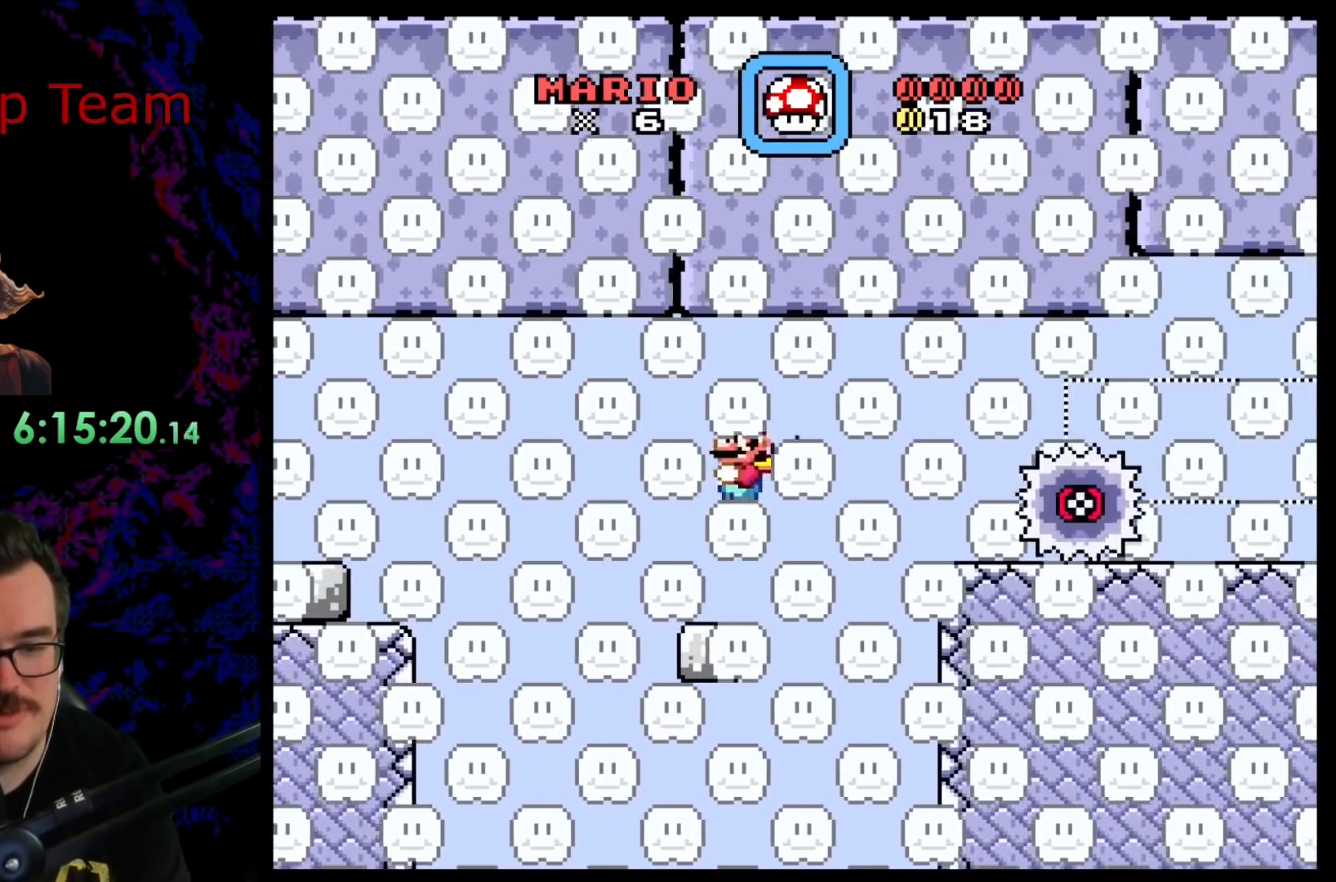
{"buttons": ["A", "X", "DPAD_RIGHT"], "events": []}
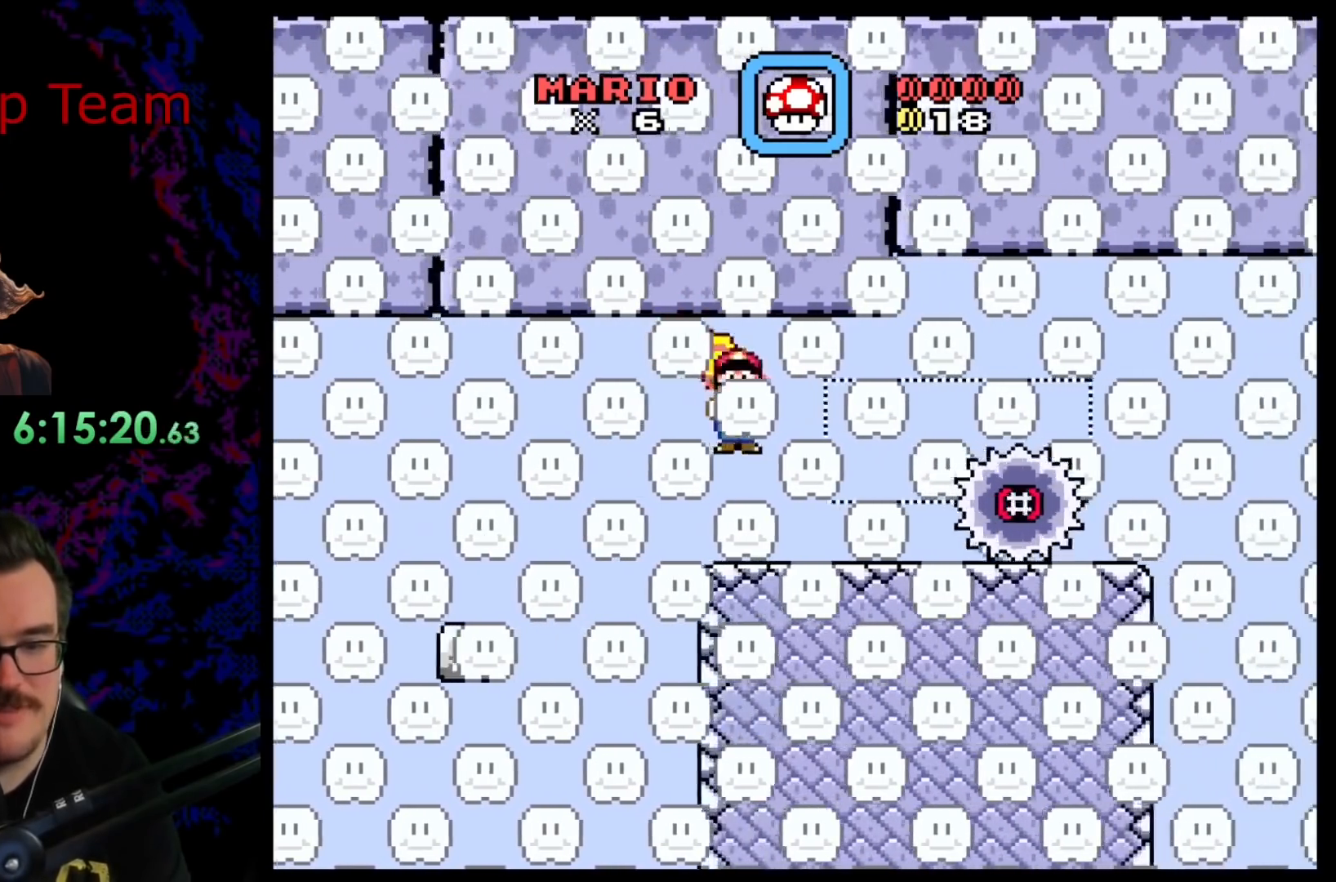
{"buttons": ["X", "DPAD_RIGHT"], "events": [[67, "DPAD_RIGHT", "up"], [83, "A", "up"], [83, "DPAD_LEFT", "down"], [233, "DPAD_LEFT", "up"], [300, "DPAD_RIGHT", "down"], [417, "DPAD_RIGHT", "up"], [467, "DPAD_RIGHT", "down"]]}
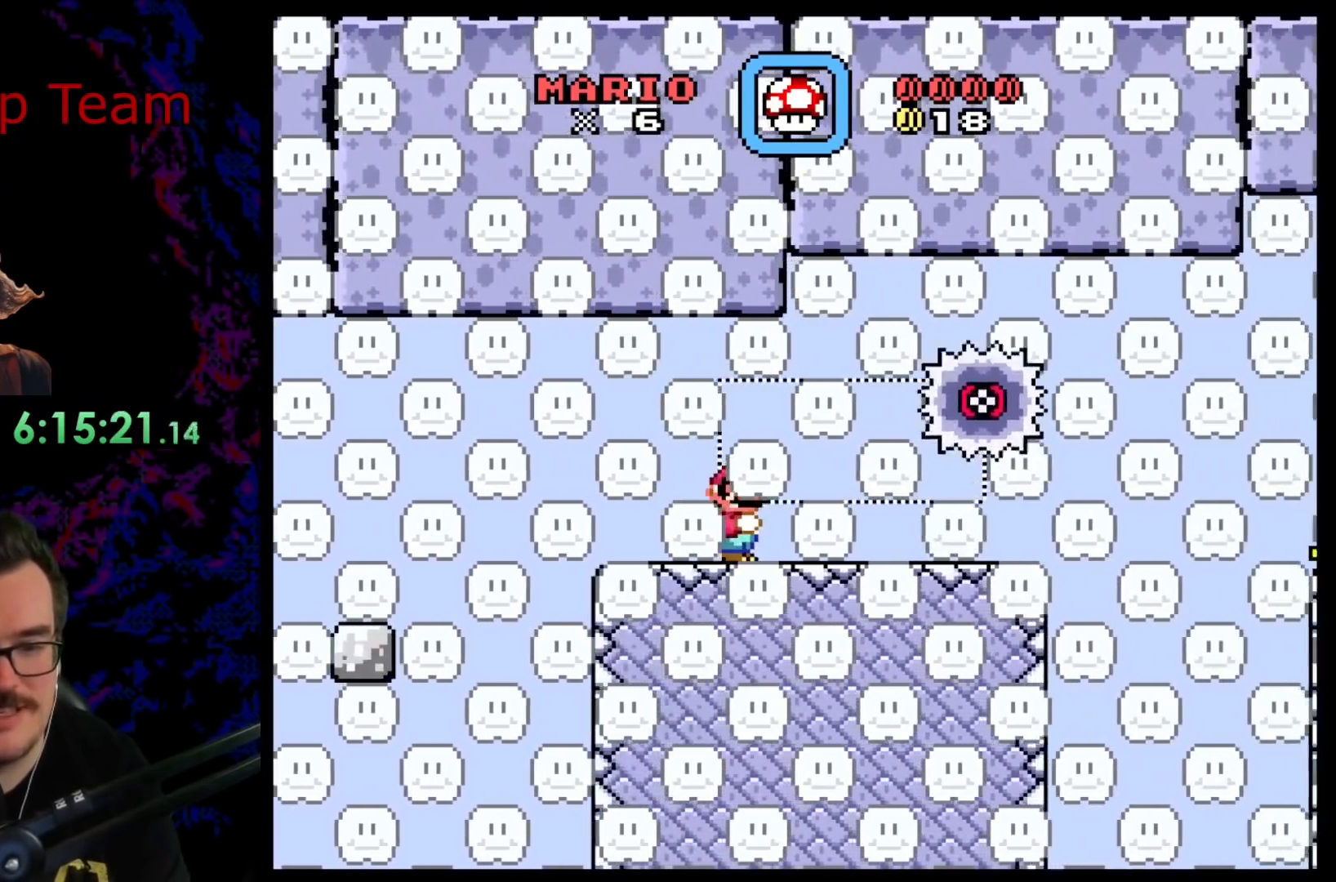
{"buttons": ["X", "DPAD_LEFT"], "events": [[400, "DPAD_LEFT", "down"], [400, "DPAD_RIGHT", "up"]]}
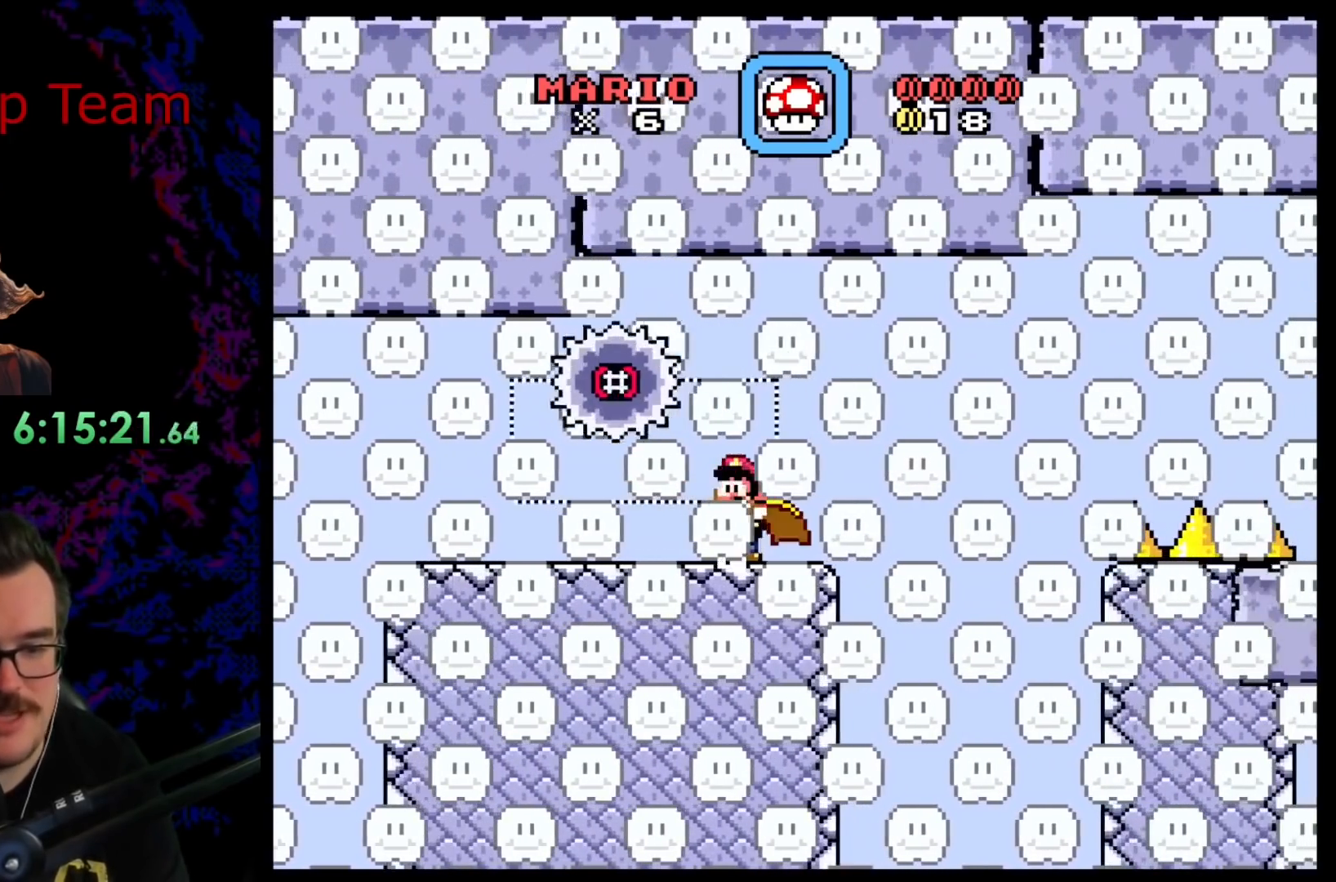
{"buttons": ["X", "DPAD_RIGHT"], "events": [[50, "DPAD_LEFT", "up"], [467, "DPAD_RIGHT", "down"]]}
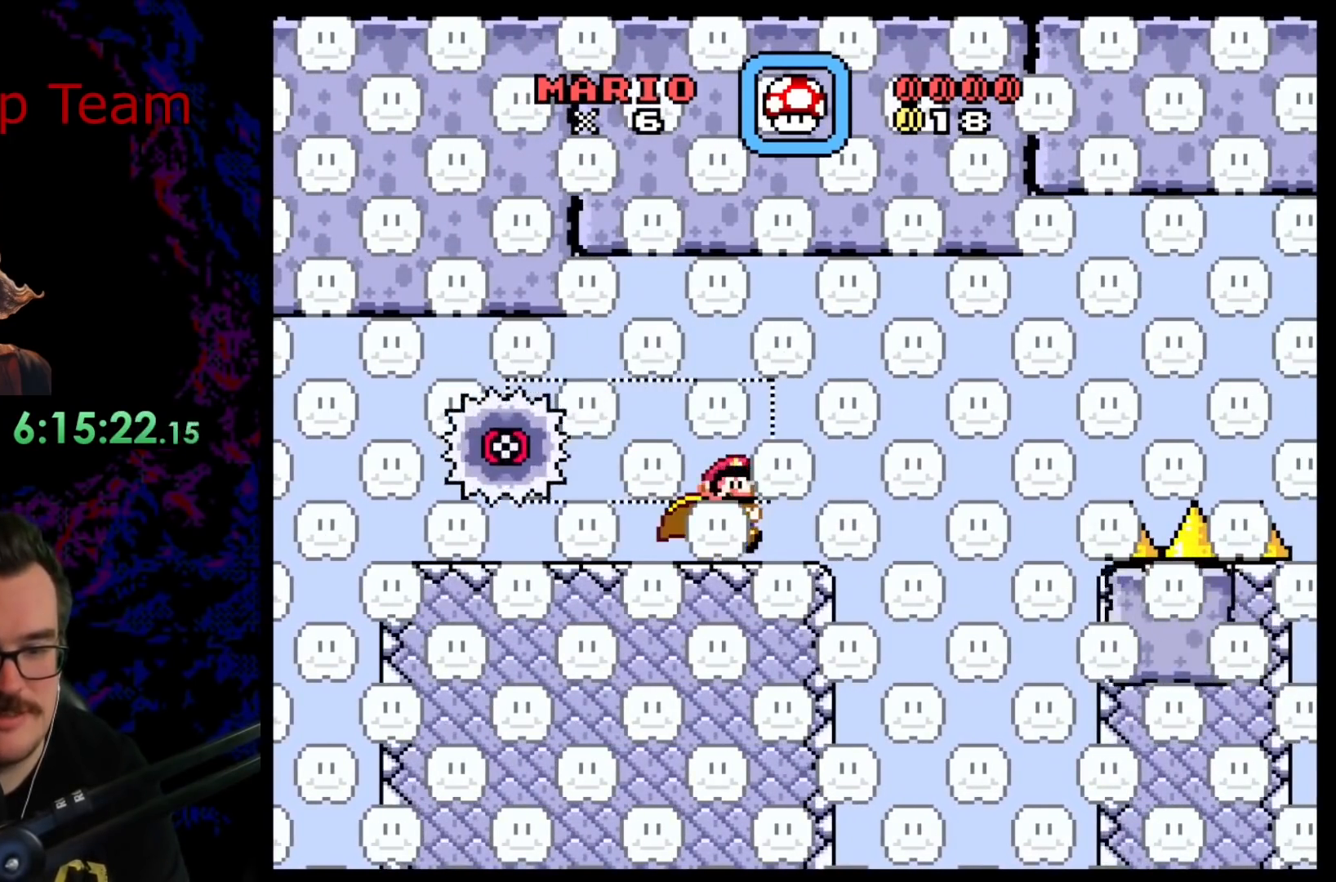
{"buttons": ["A", "X", "DPAD_RIGHT"], "events": [[67, "A", "down"], [200, "A", "up"], [367, "A", "down"]]}
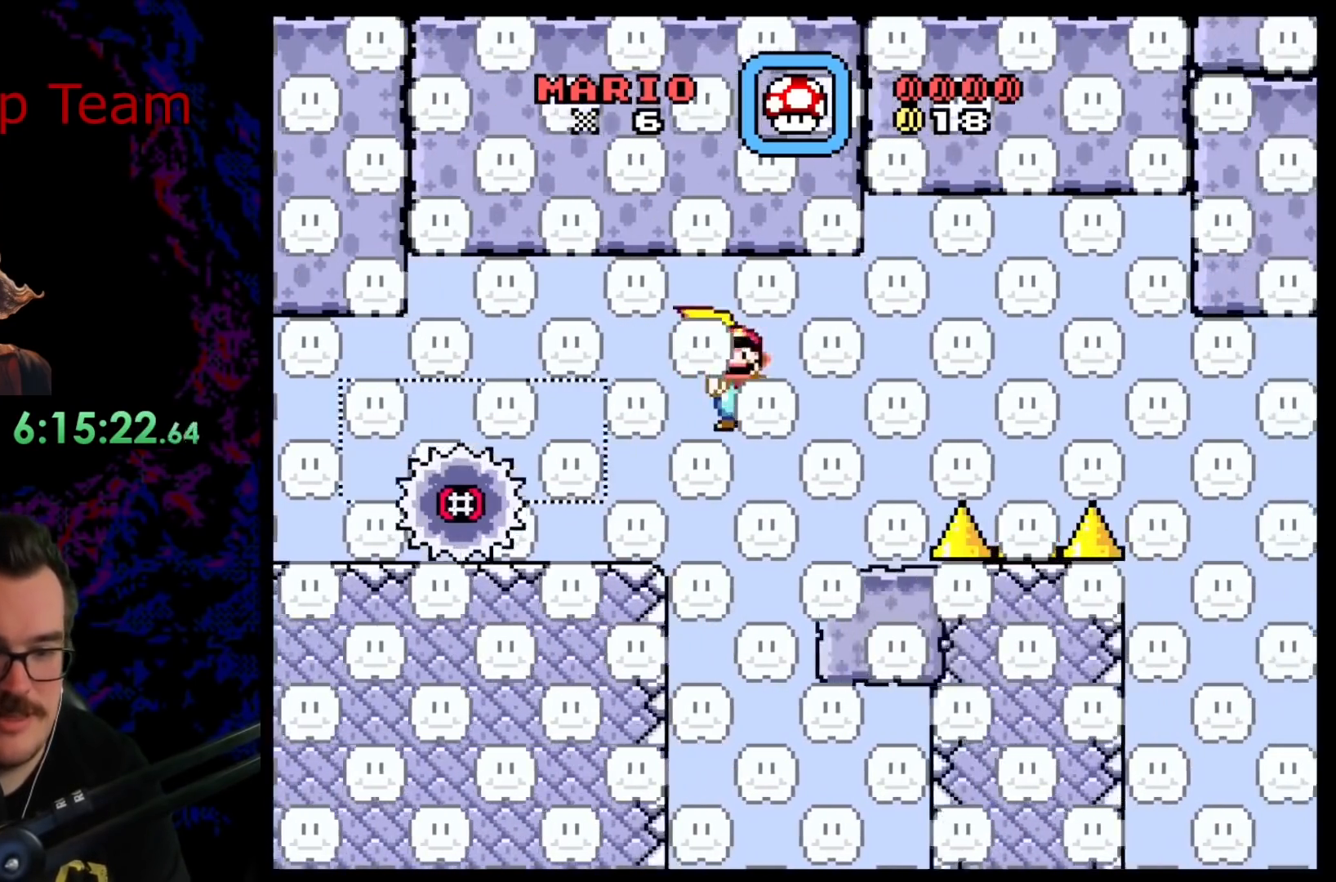
{"buttons": ["Y"], "events": [[33, "A", "up"], [117, "DPAD_DOWN", "down"], [117, "DPAD_RIGHT", "up"], [133, "DPAD_DOWN", "up"], [133, "DPAD_LEFT", "down"], [283, "DPAD_LEFT", "up"], [367, "X", "up"], [383, "Y", "down"]]}
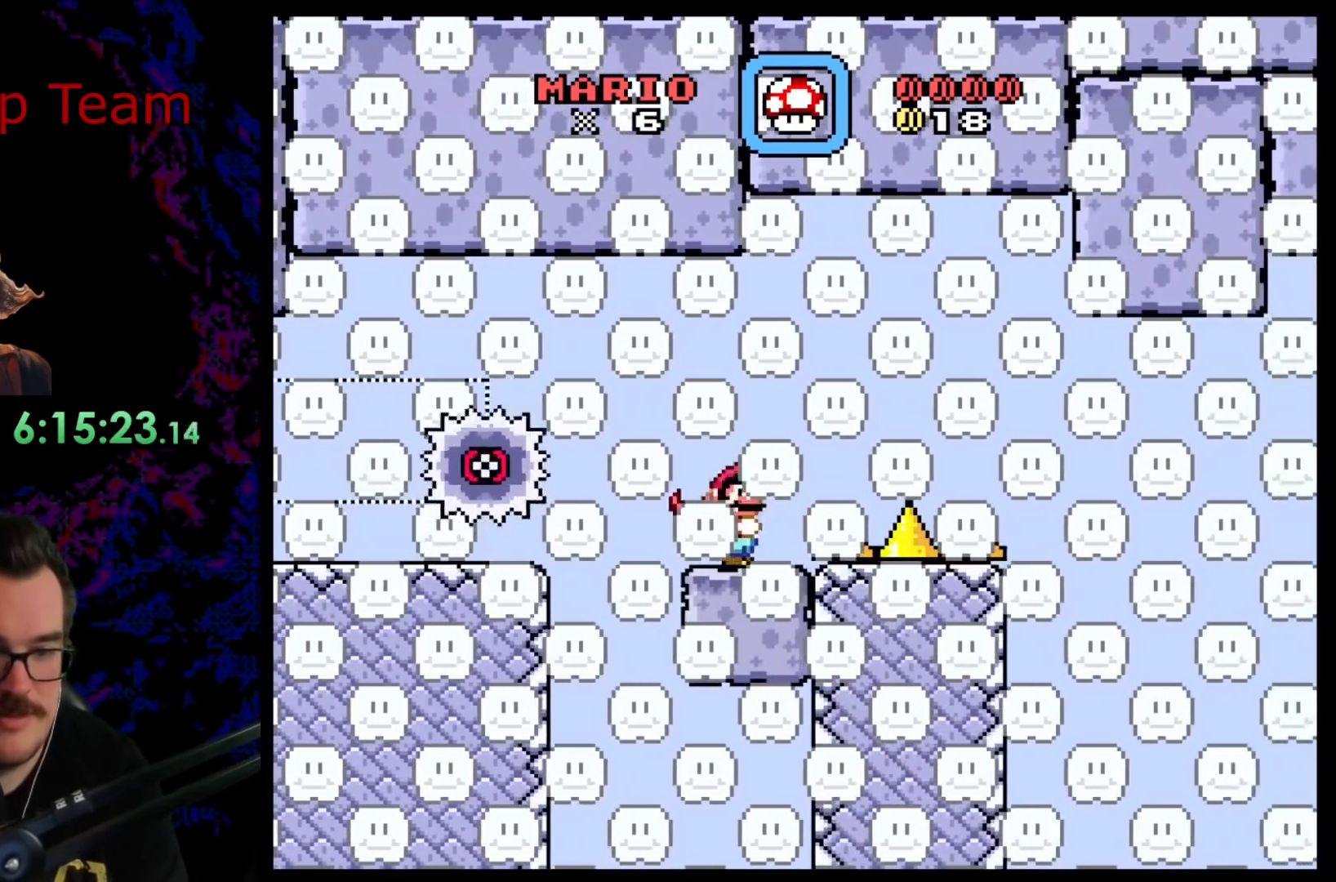
{"buttons": ["B", "Y", "DPAD_DOWN", "DPAD_RIGHT"], "events": [[267, "DPAD_DOWN", "down"], [417, "B", "down"], [450, "DPAD_RIGHT", "down"]]}
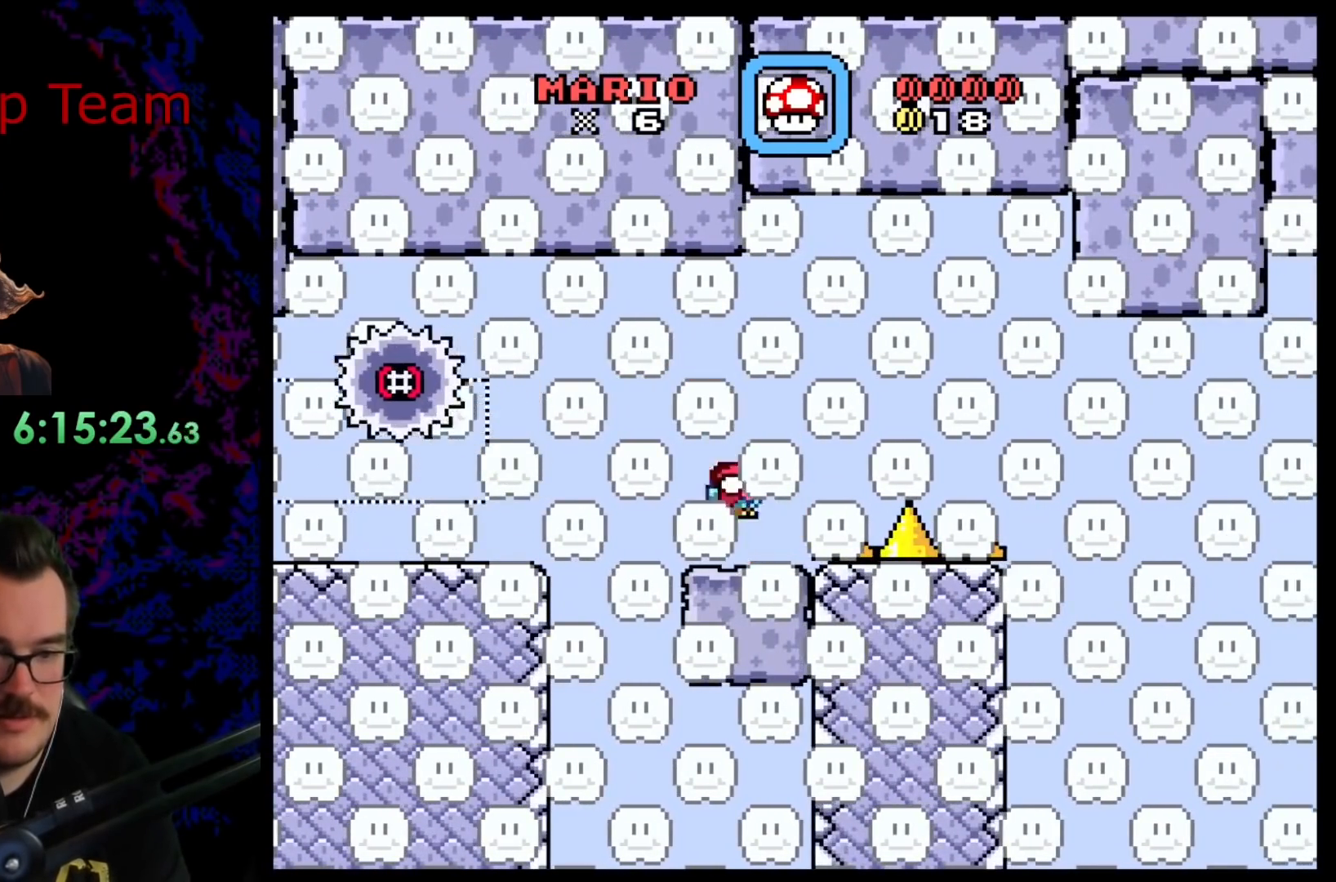
{"buttons": ["B", "Y", "DPAD_DOWN", "DPAD_RIGHT"], "events": []}
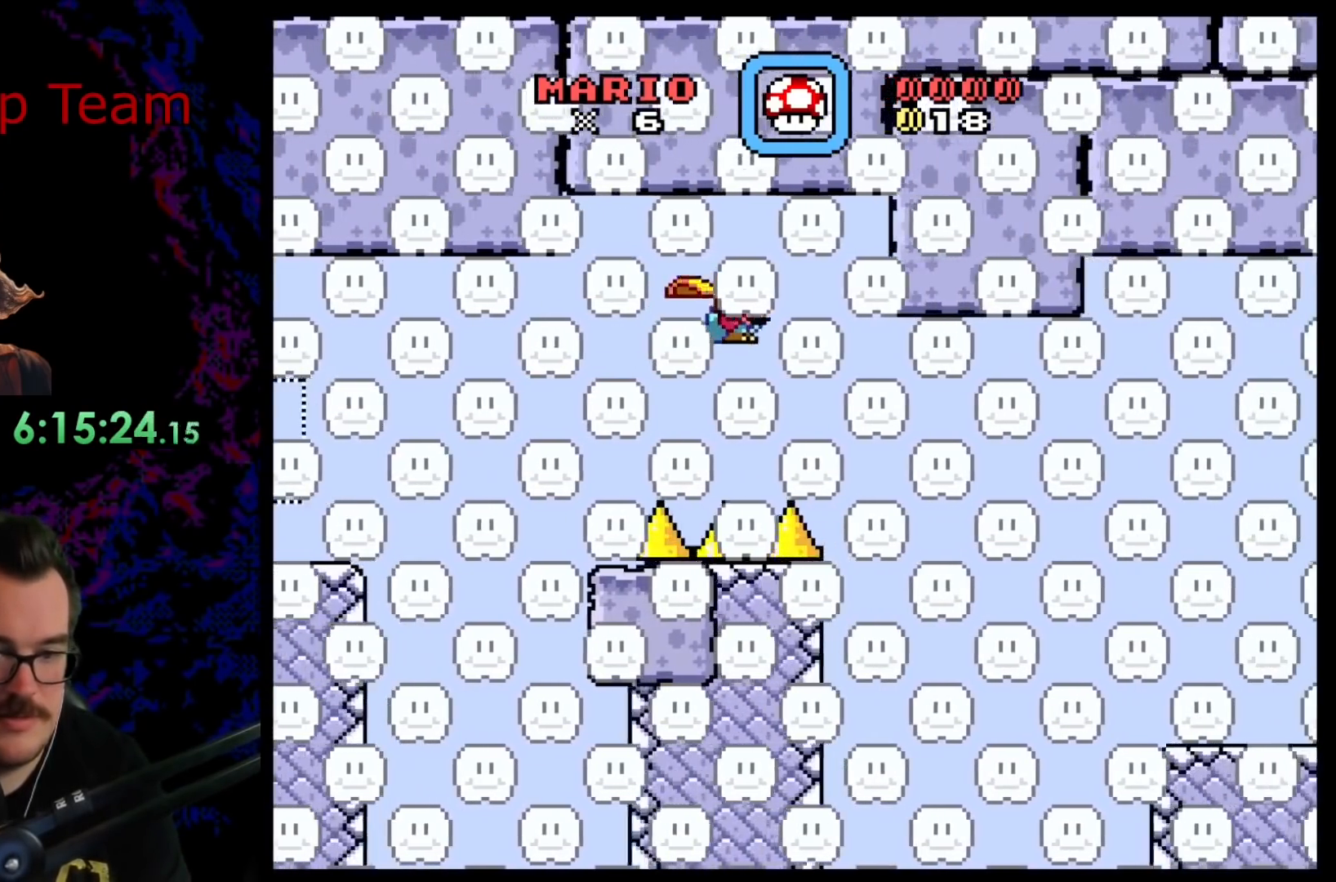
{"buttons": ["B", "Y", "DPAD_RIGHT"], "events": [[467, "DPAD_DOWN", "up"]]}
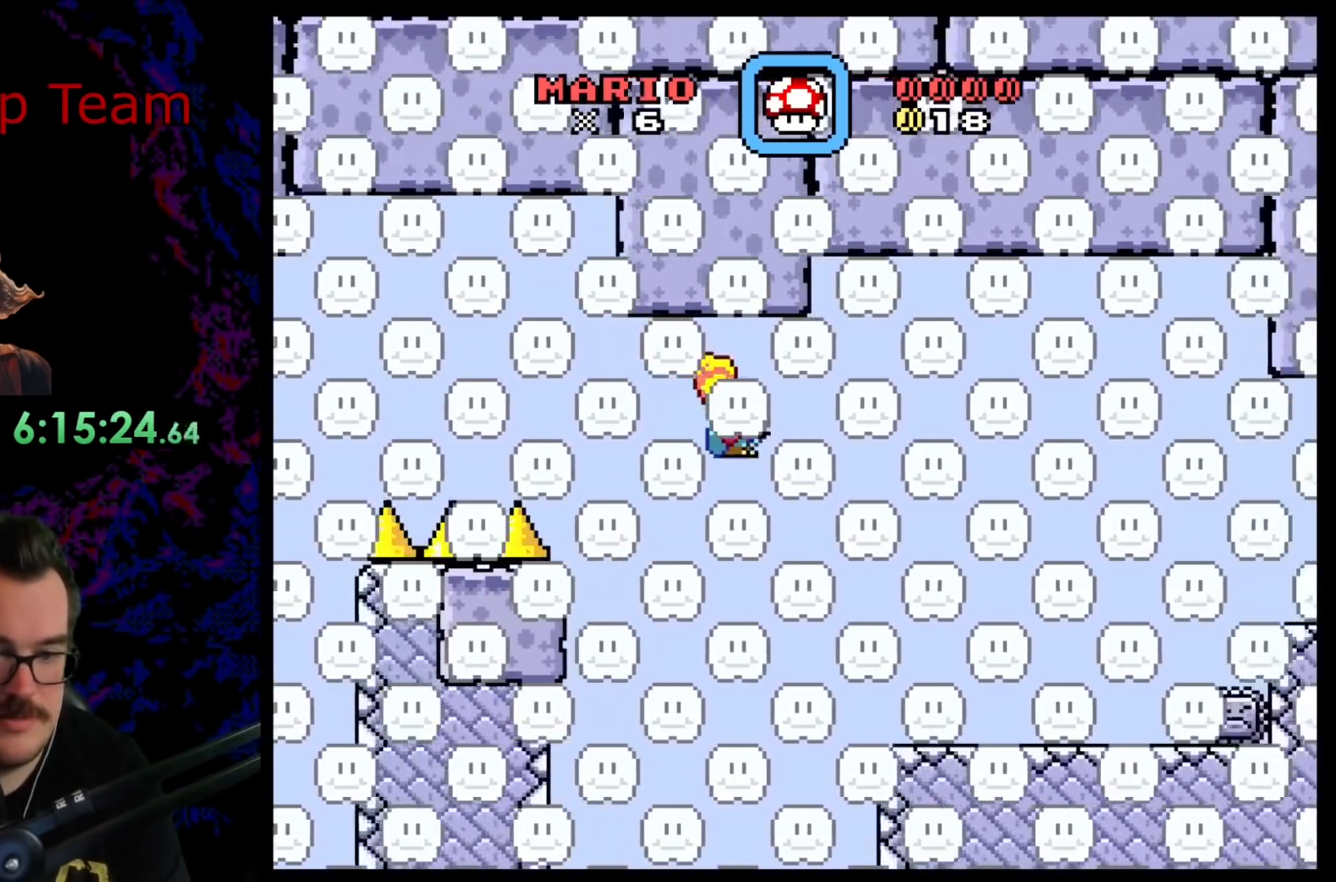
{"buttons": ["X", "DPAD_LEFT"], "events": [[267, "B", "up"], [383, "DPAD_DOWN", "down"], [383, "DPAD_RIGHT", "up"], [400, "DPAD_DOWN", "up"], [400, "DPAD_LEFT", "down"], [483, "X", "down"], [500, "Y", "up"]]}
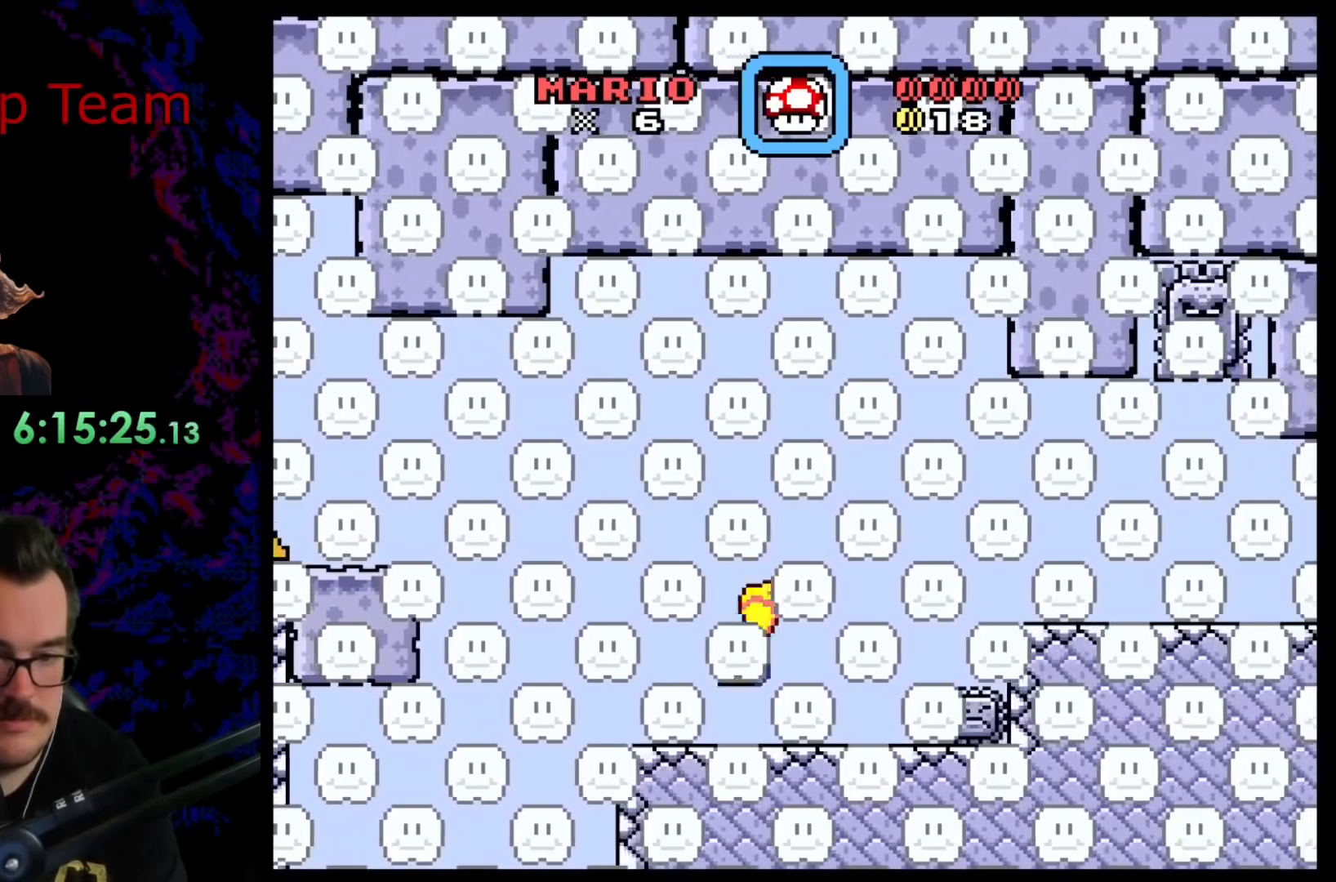
{"buttons": ["X", "DPAD_LEFT"], "events": [[50, "DPAD_LEFT", "up"], [417, "DPAD_LEFT", "down"]]}
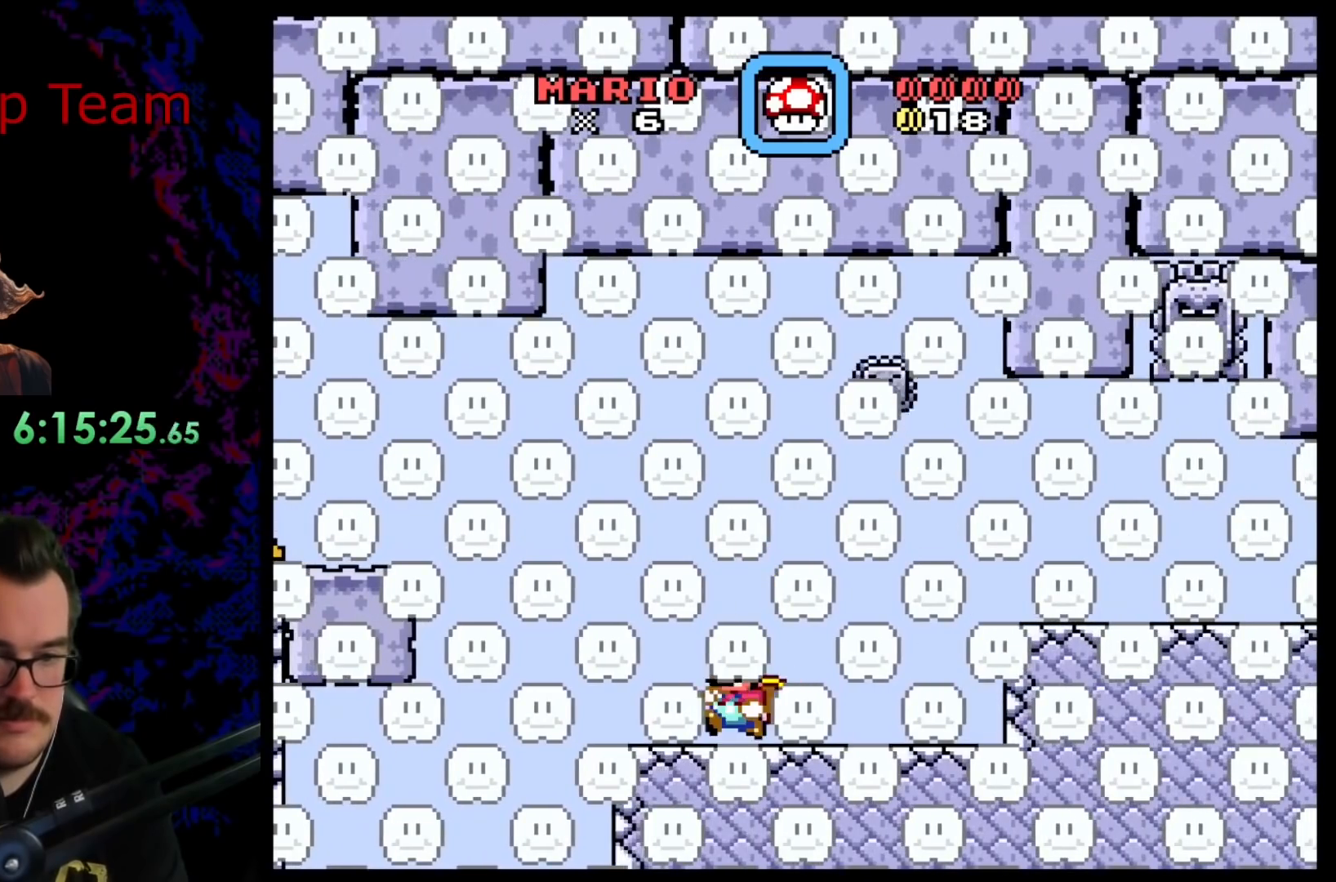
{"buttons": ["A", "X", "DPAD_RIGHT"], "events": [[167, "A", "down"], [200, "DPAD_LEFT", "up"], [250, "DPAD_RIGHT", "down"]]}
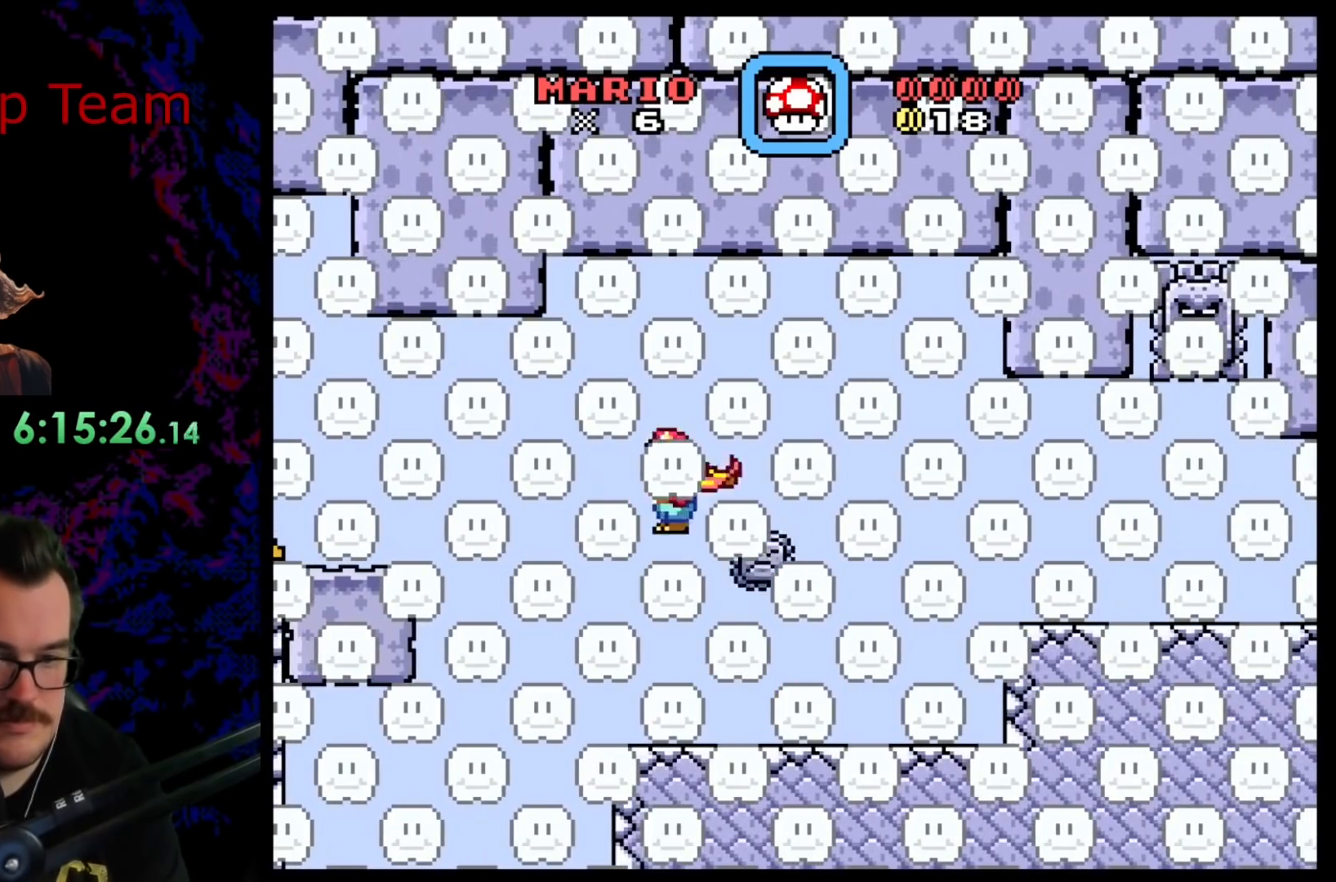
{"buttons": ["X", "DPAD_RIGHT"], "events": [[100, "A", "up"]]}
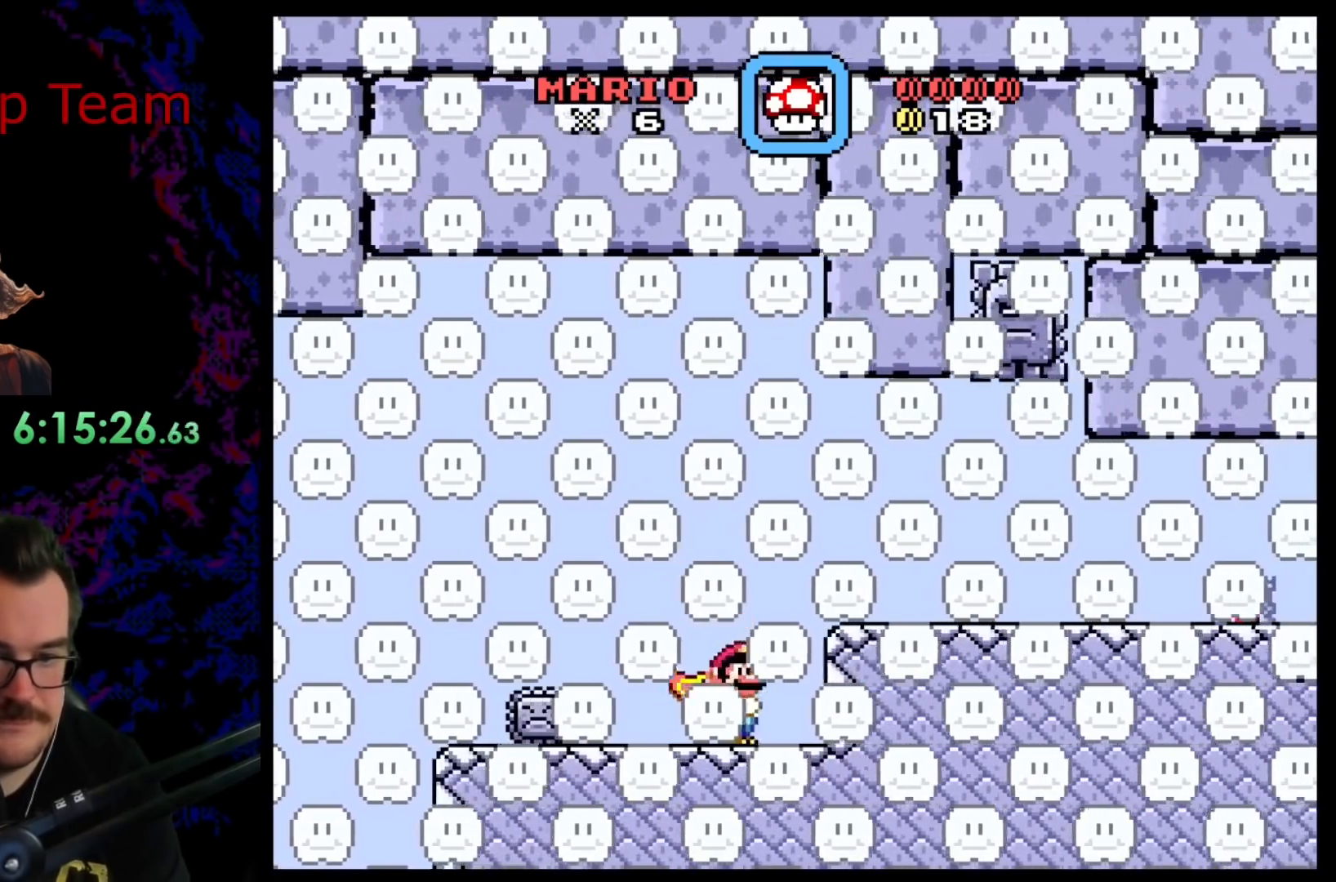
{"buttons": ["X", "DPAD_RIGHT"], "events": [[83, "DPAD_RIGHT", "up"], [133, "A", "down"], [250, "DPAD_RIGHT", "down"], [283, "A", "up"]]}
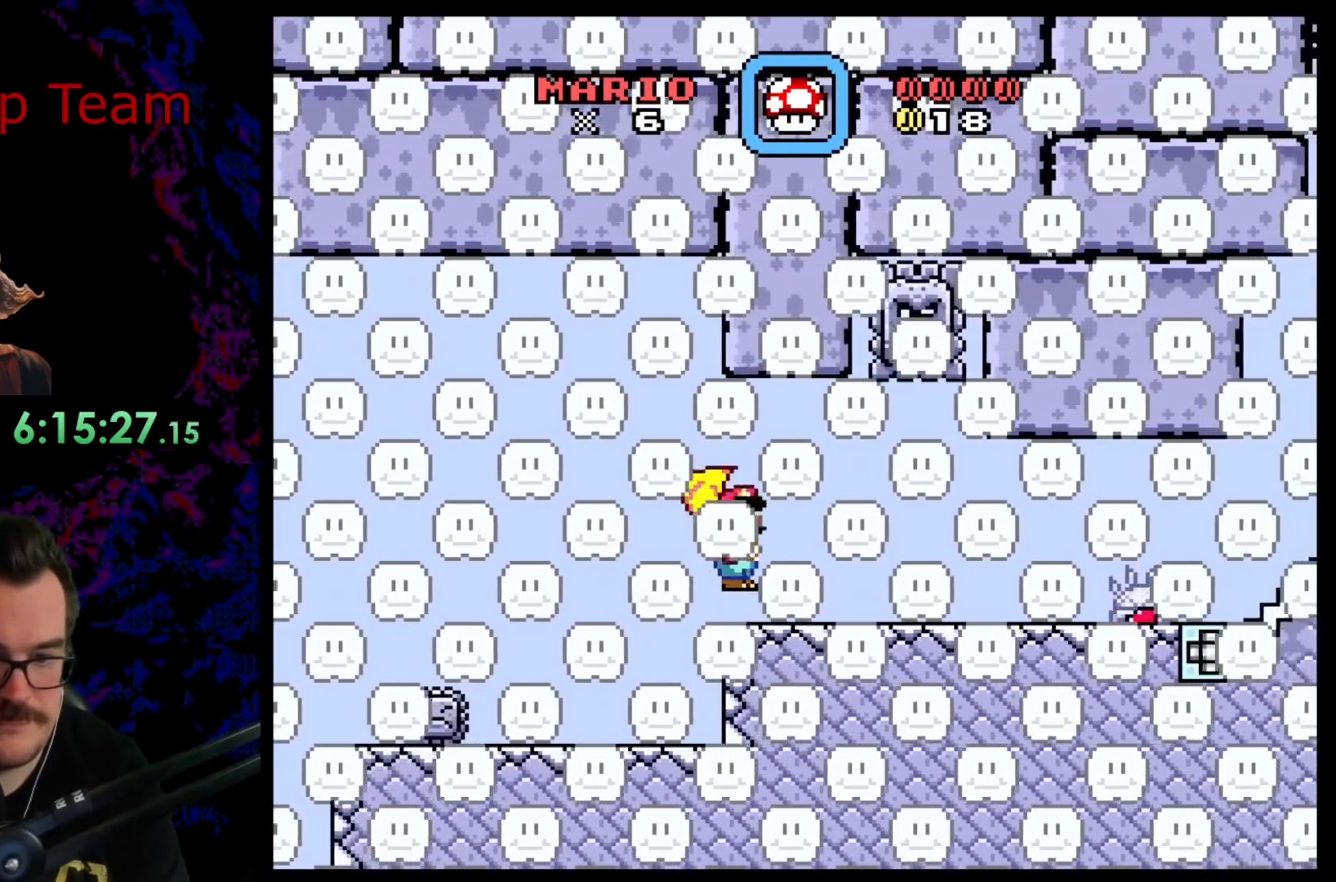
{"buttons": ["X"], "events": [[33, "DPAD_DOWN", "down"], [33, "DPAD_RIGHT", "up"], [67, "DPAD_DOWN", "up"], [67, "DPAD_LEFT", "down"], [167, "DPAD_LEFT", "up"]]}
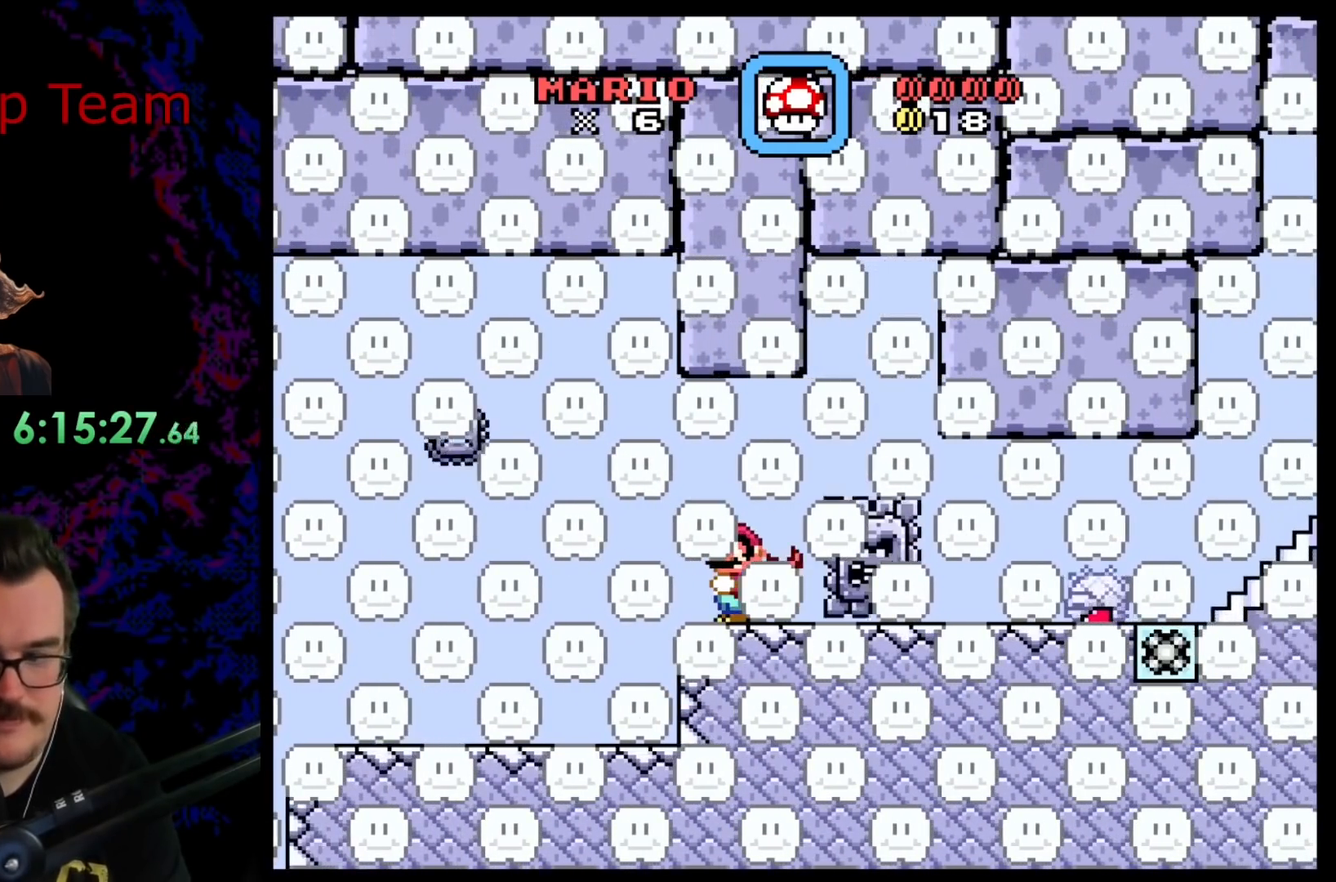
{"buttons": ["X"], "events": []}
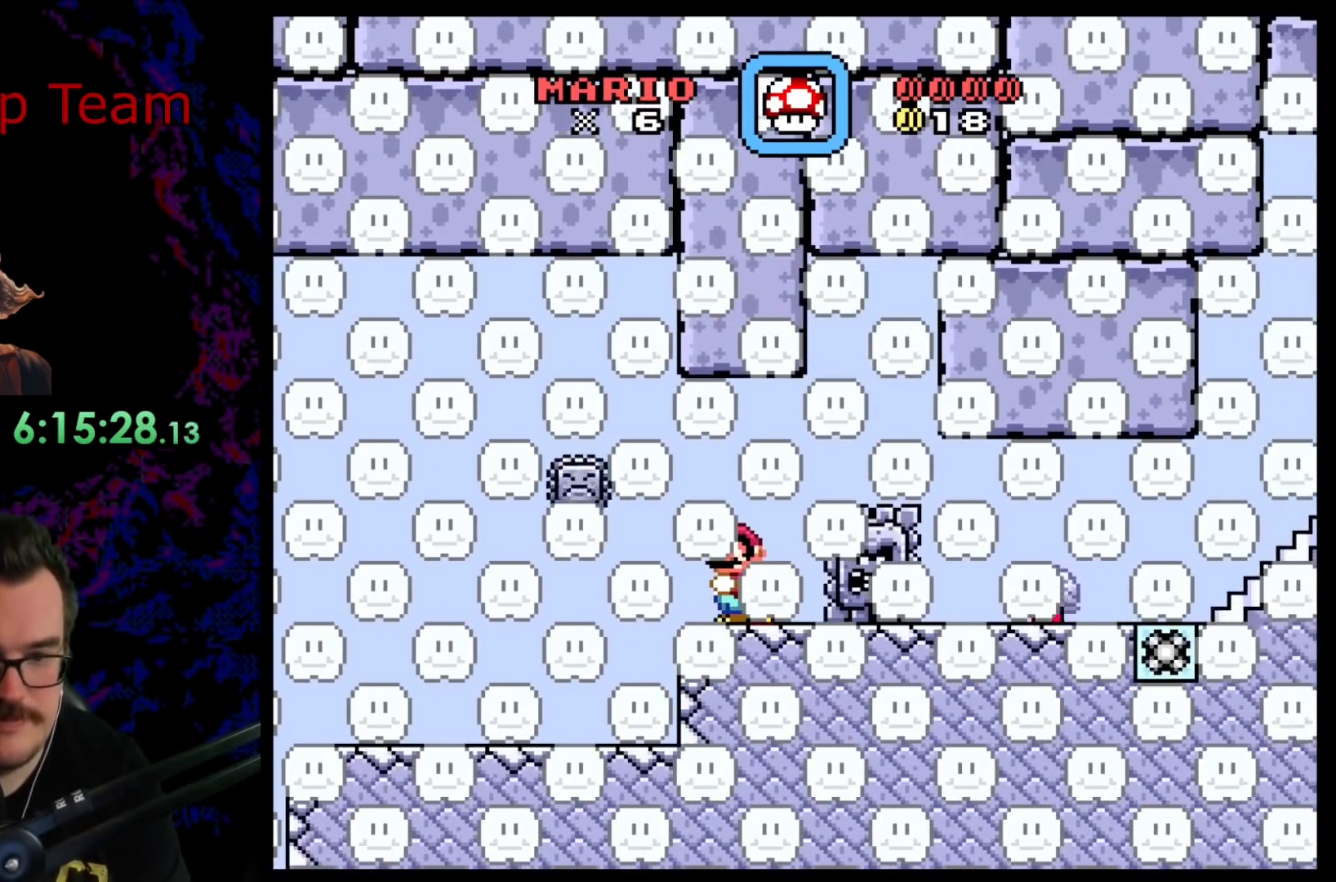
{"buttons": ["X"], "events": [[33, "Y", "down"], [50, "X", "up"], [283, "X", "down"], [283, "Y", "up"]]}
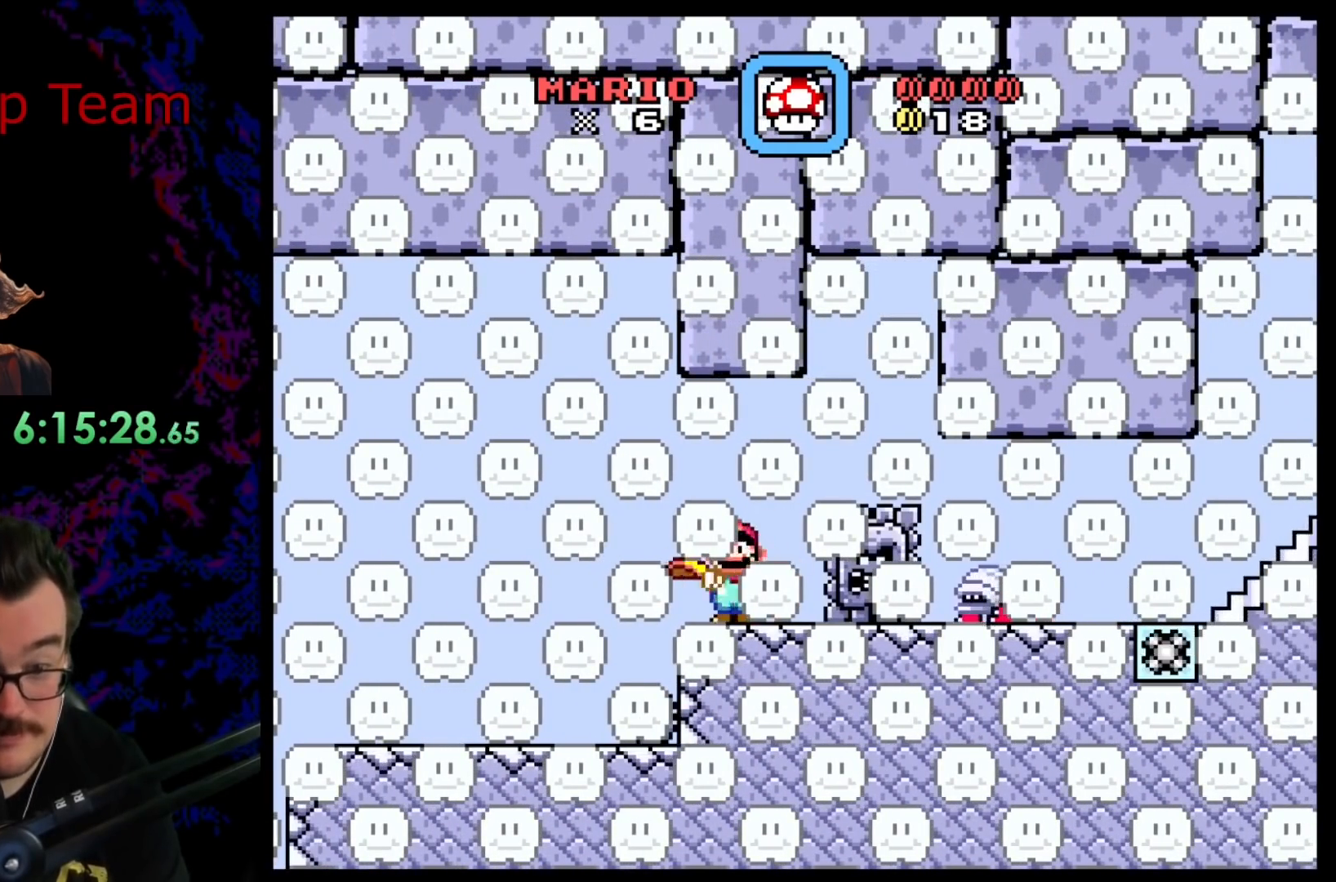
{"buttons": ["Y", "DPAD_RIGHT"], "events": [[117, "DPAD_RIGHT", "down"], [150, "DPAD_RIGHT", "up"], [300, "DPAD_RIGHT", "down"], [367, "X", "up"], [367, "Y", "down"]]}
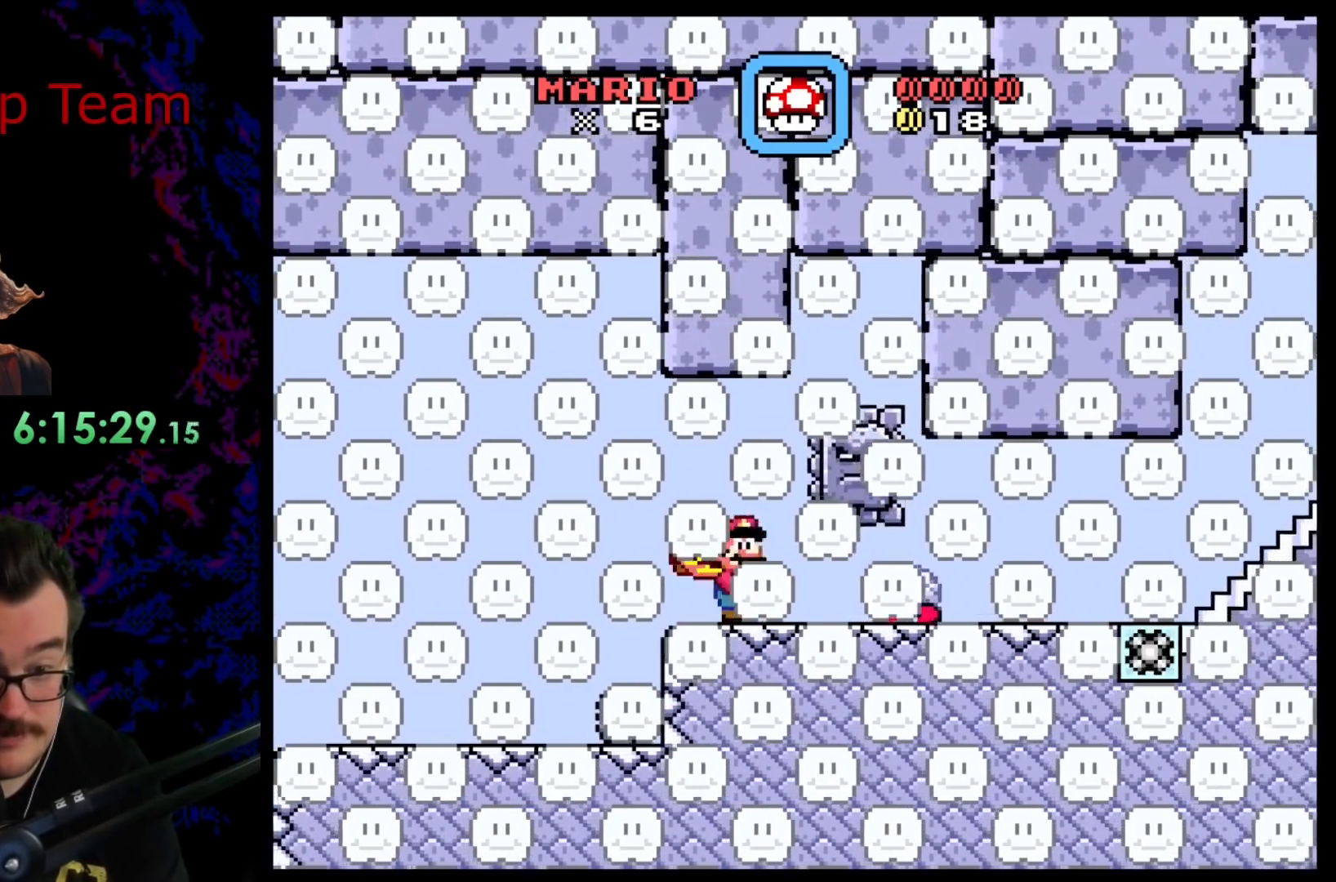
{"buttons": ["Y", "DPAD_RIGHT"], "events": [[17, "Y", "up"], [100, "Y", "down"], [200, "Y", "up"], [267, "Y", "down"]]}
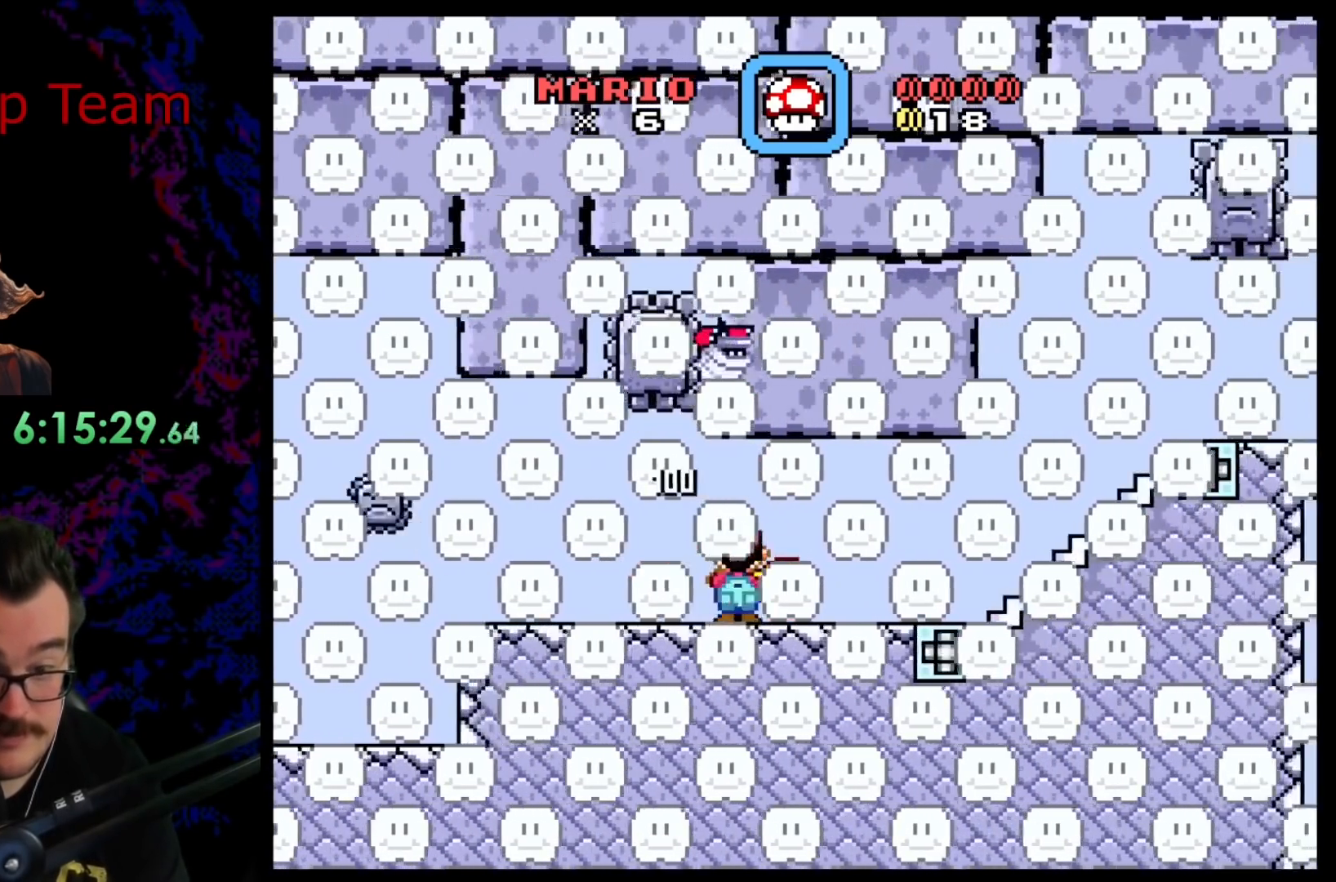
{"buttons": ["Y", "DPAD_LEFT"], "events": [[417, "DPAD_RIGHT", "up"], [467, "DPAD_LEFT", "down"]]}
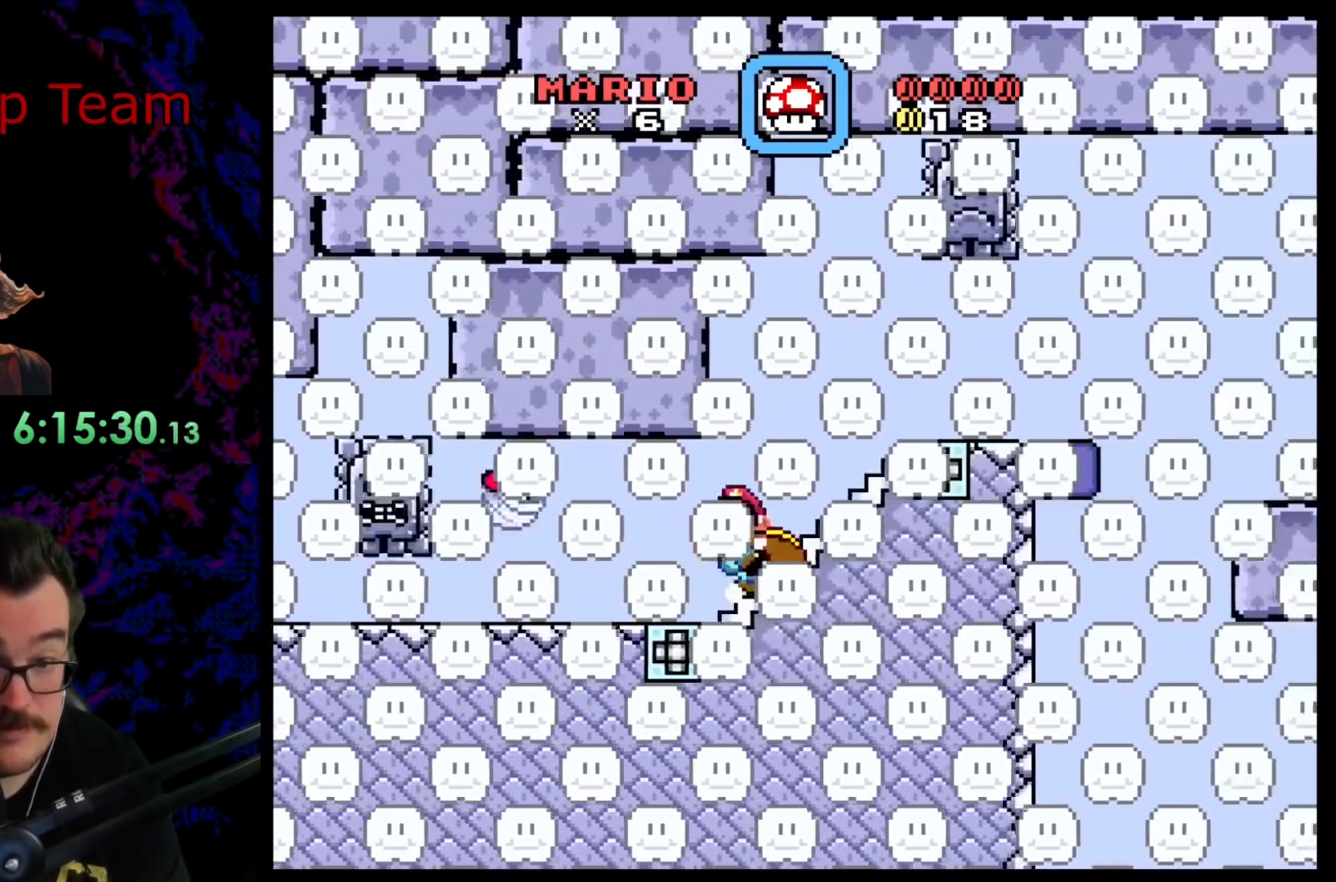
{"buttons": ["B", "Y", "DPAD_RIGHT"], "events": [[33, "DPAD_LEFT", "up"], [67, "DPAD_RIGHT", "down"], [200, "DPAD_DOWN", "down"], [200, "DPAD_RIGHT", "up"], [233, "DPAD_DOWN", "up"], [233, "DPAD_LEFT", "down"], [317, "DPAD_DOWN", "down"], [317, "DPAD_LEFT", "up"], [333, "DPAD_DOWN", "up"], [333, "DPAD_RIGHT", "down"], [500, "B", "down"]]}
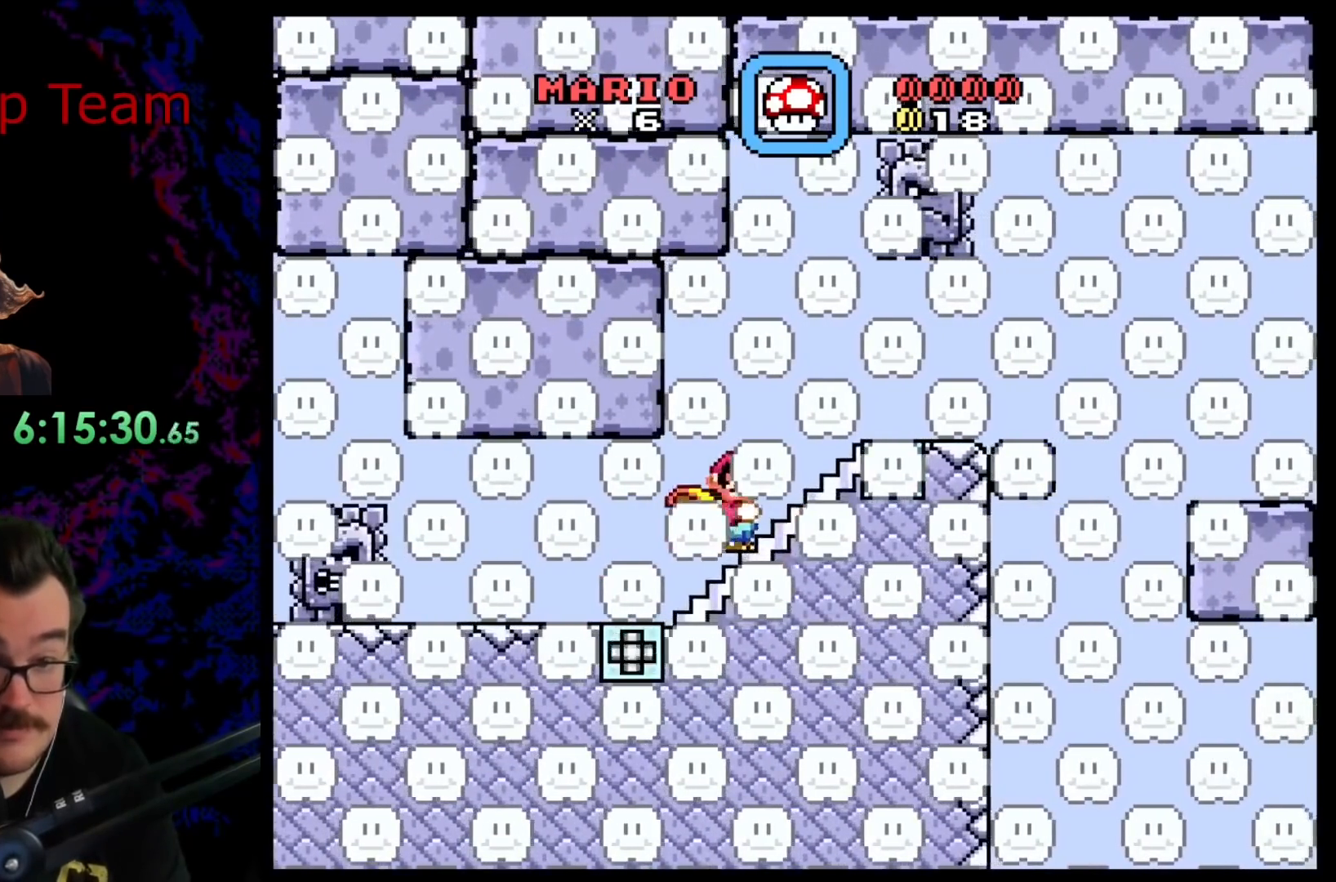
{"buttons": ["Y"], "events": [[150, "DPAD_LEFT", "down"], [150, "DPAD_RIGHT", "up"], [183, "B", "up"], [317, "DPAD_LEFT", "up"]]}
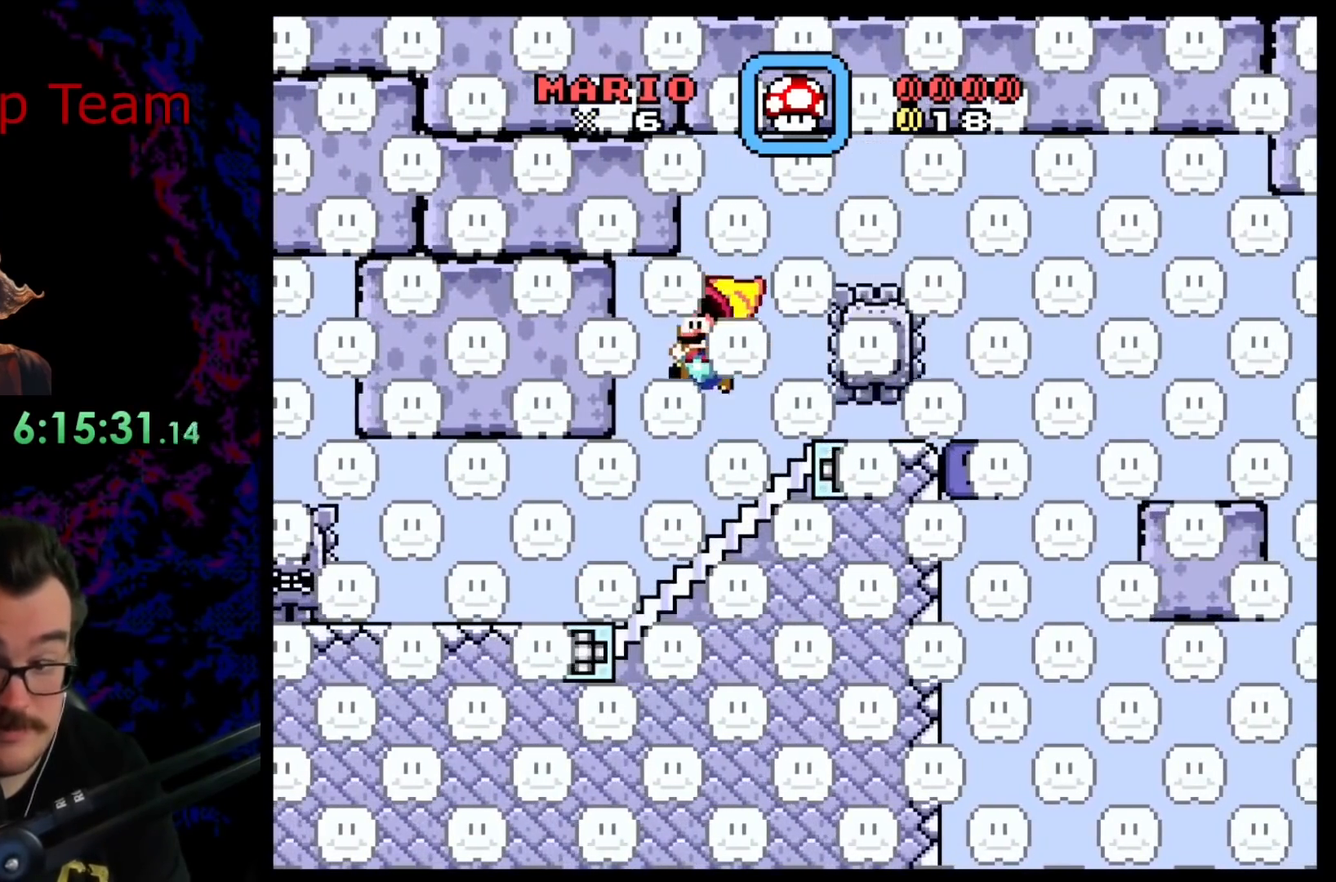
{"buttons": ["Y"], "events": [[33, "DPAD_RIGHT", "down"], [133, "DPAD_RIGHT", "up"], [283, "B", "down"], [400, "B", "up"]]}
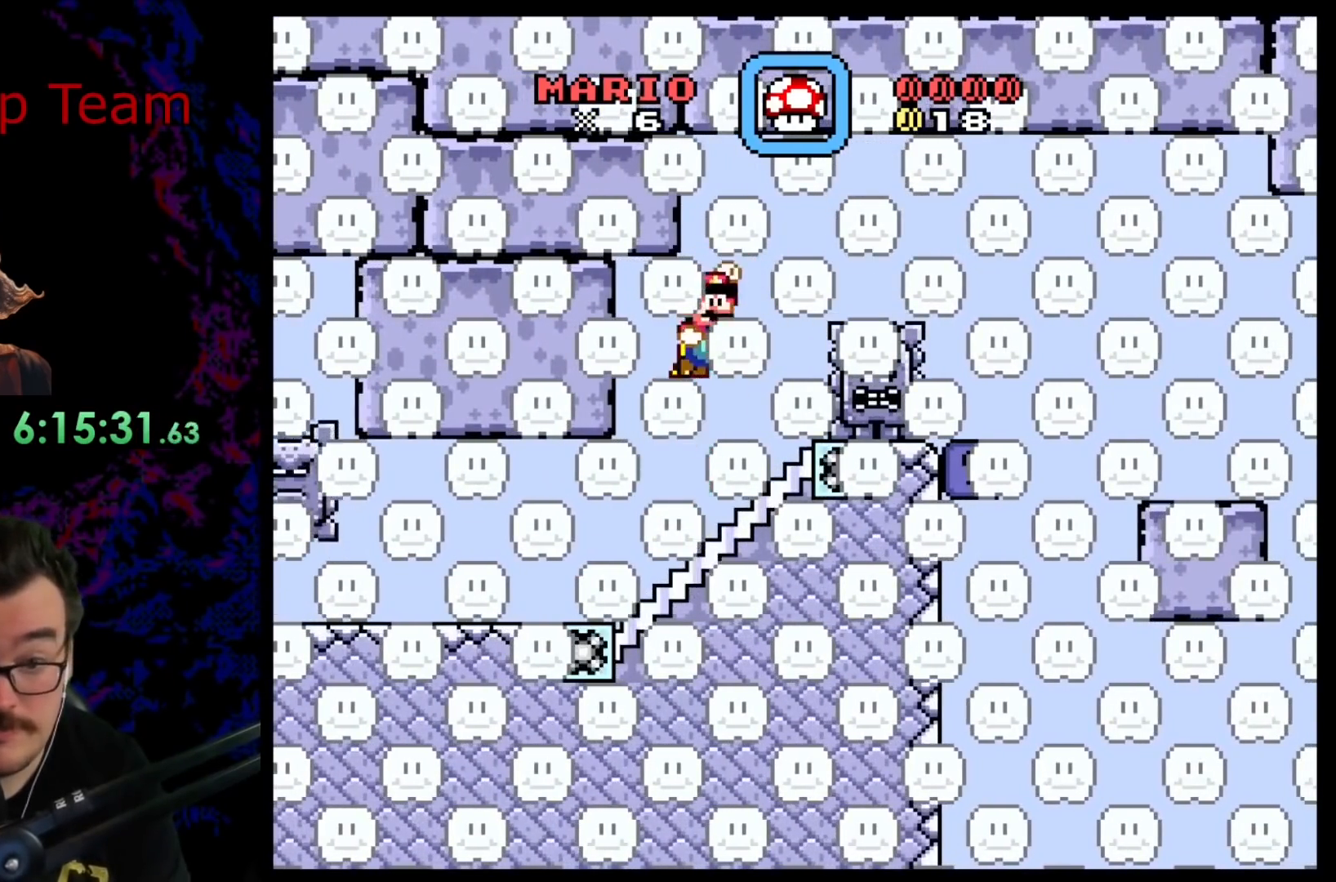
{"buttons": ["B", "Y"], "events": [[33, "B", "down"]]}